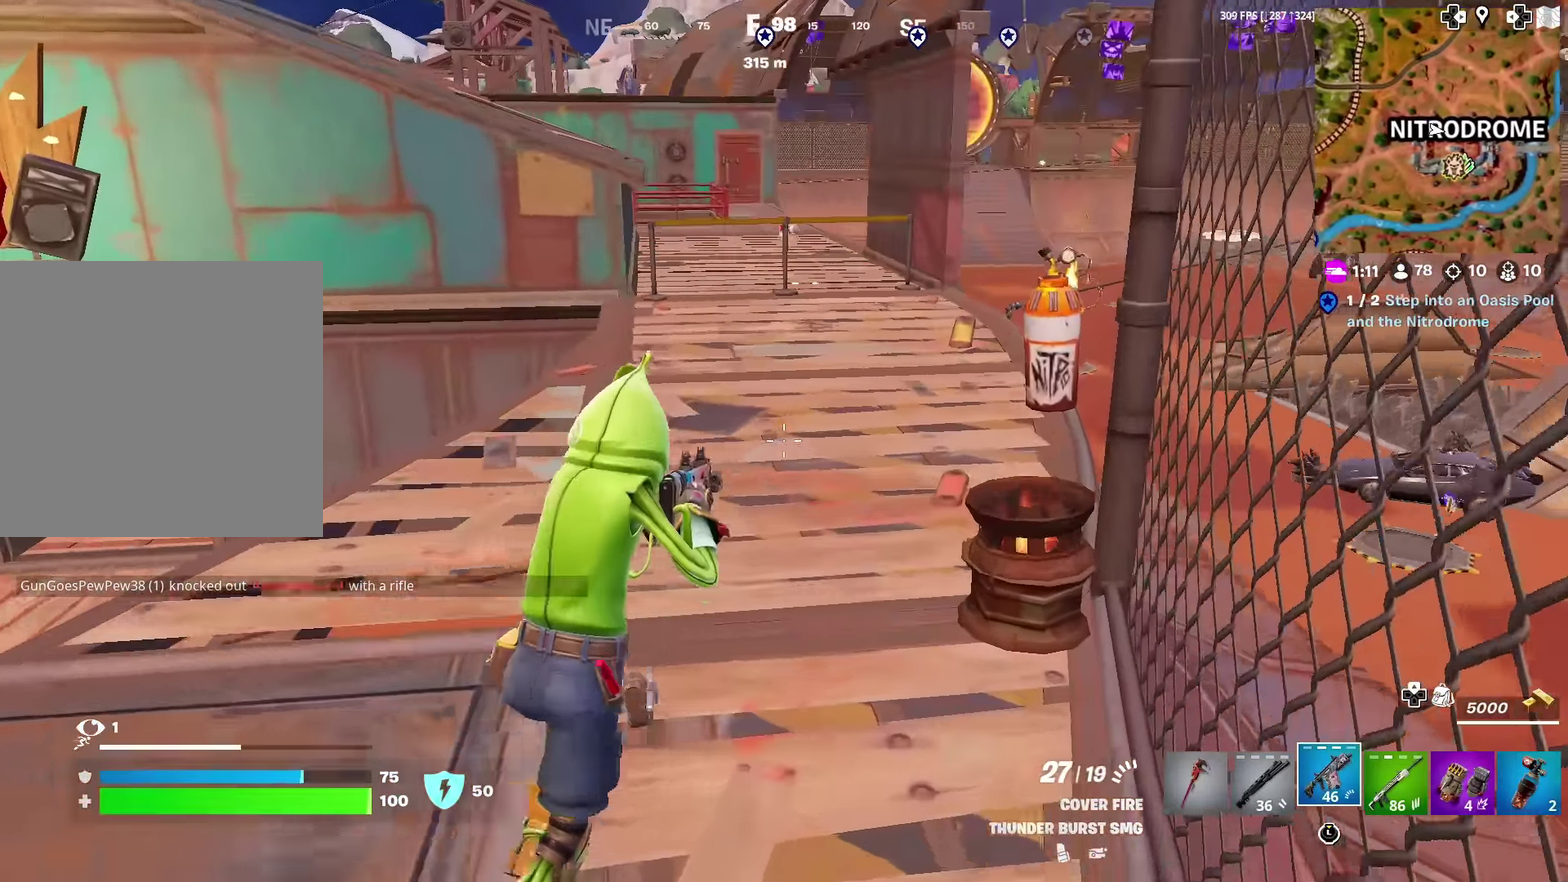
Gameplay with a controller (PlayStation layout); each line is a JSON object with the inputs held at the frame after it (dt_ms = milliseconds from this image to that frame). "events" lists button and stick changes between this image and that frame as [ms after this image, input, new state], when the widget could be followed in between. Not read: L1 TOUCHPAD.
{"dt_ms": 701, "buttons": [], "left_stick": "up-left", "right_stick": "right", "events": [[634, "left_stick", "up-left"], [634, "right_stick", "right"]]}
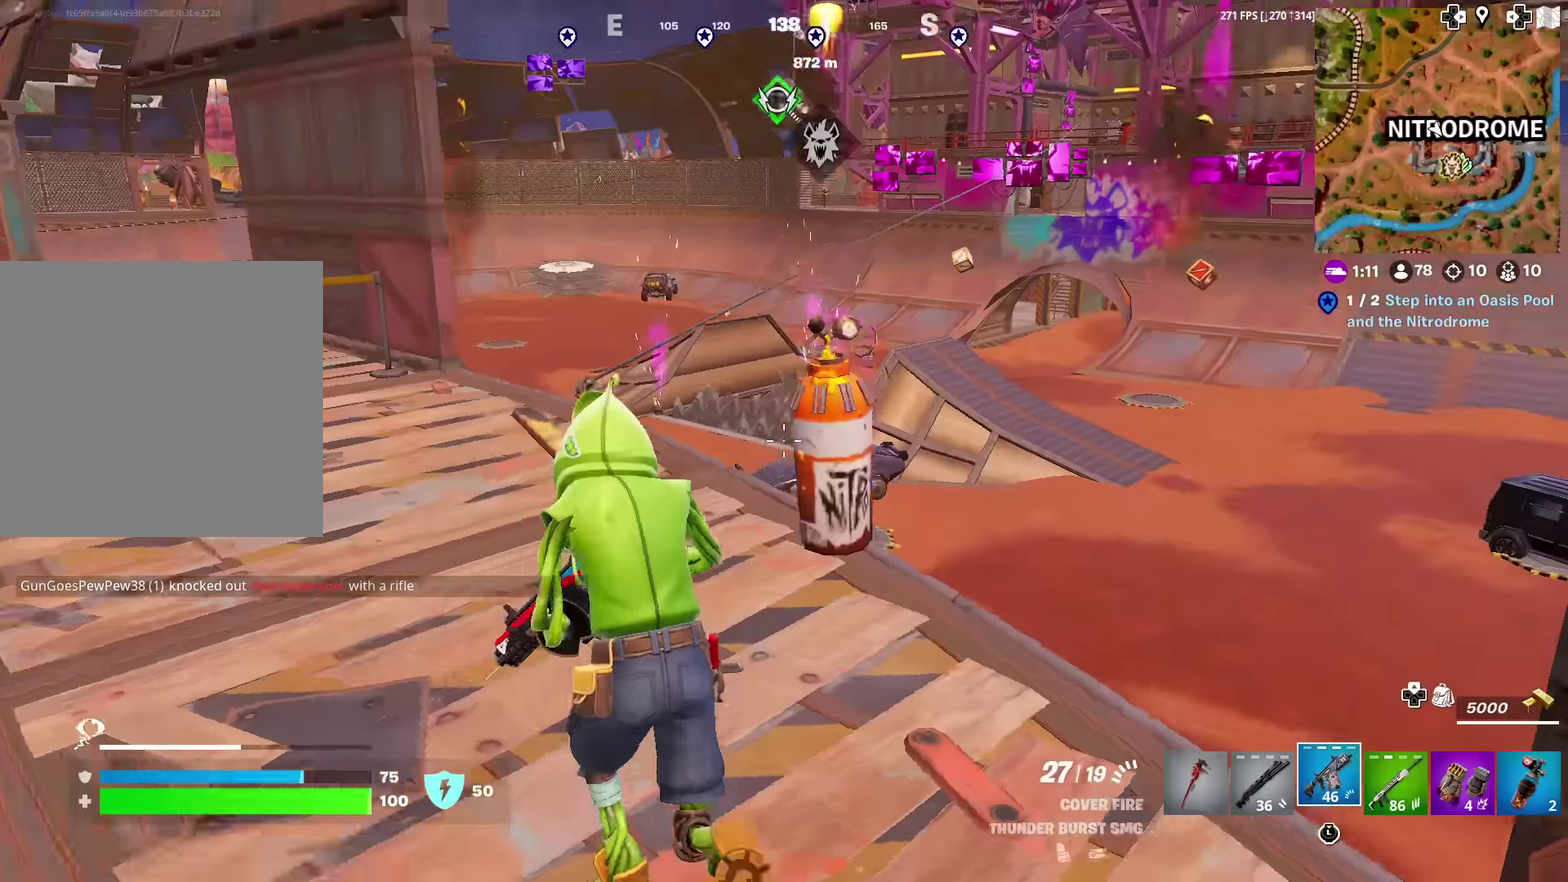
{"dt_ms": 300, "buttons": [], "left_stick": "up", "right_stick": "center", "events": [[17, "right_stick", "center"], [150, "left_stick", "up"]]}
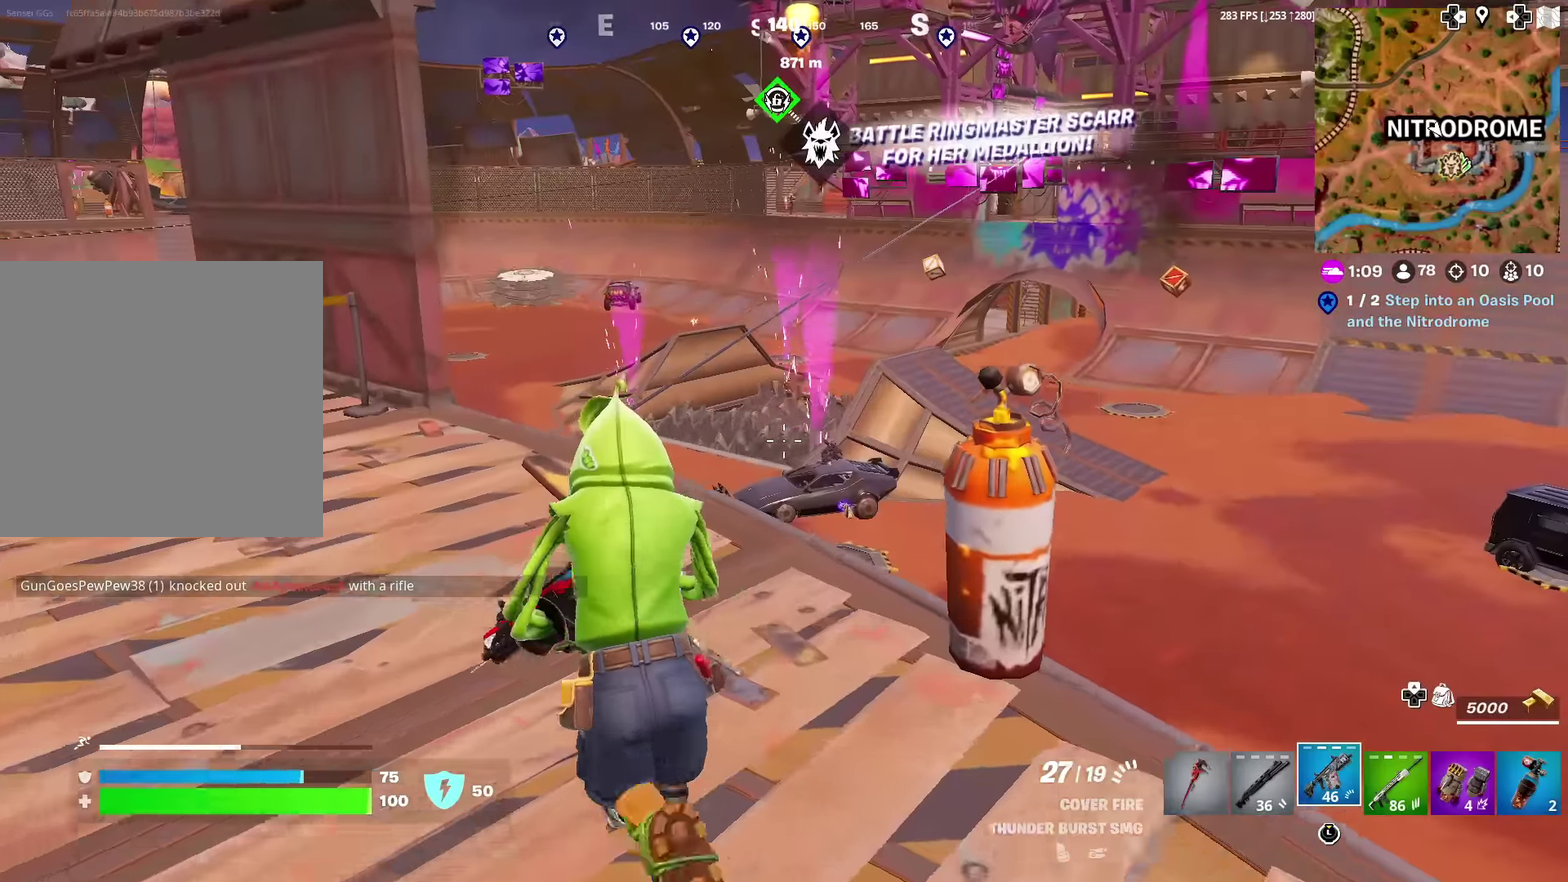
{"dt_ms": 601, "buttons": [], "left_stick": "up", "right_stick": "center", "events": [[384, "right_stick", "right"], [451, "left_stick", "up-right"], [467, "right_stick", "center"], [601, "left_stick", "up"]]}
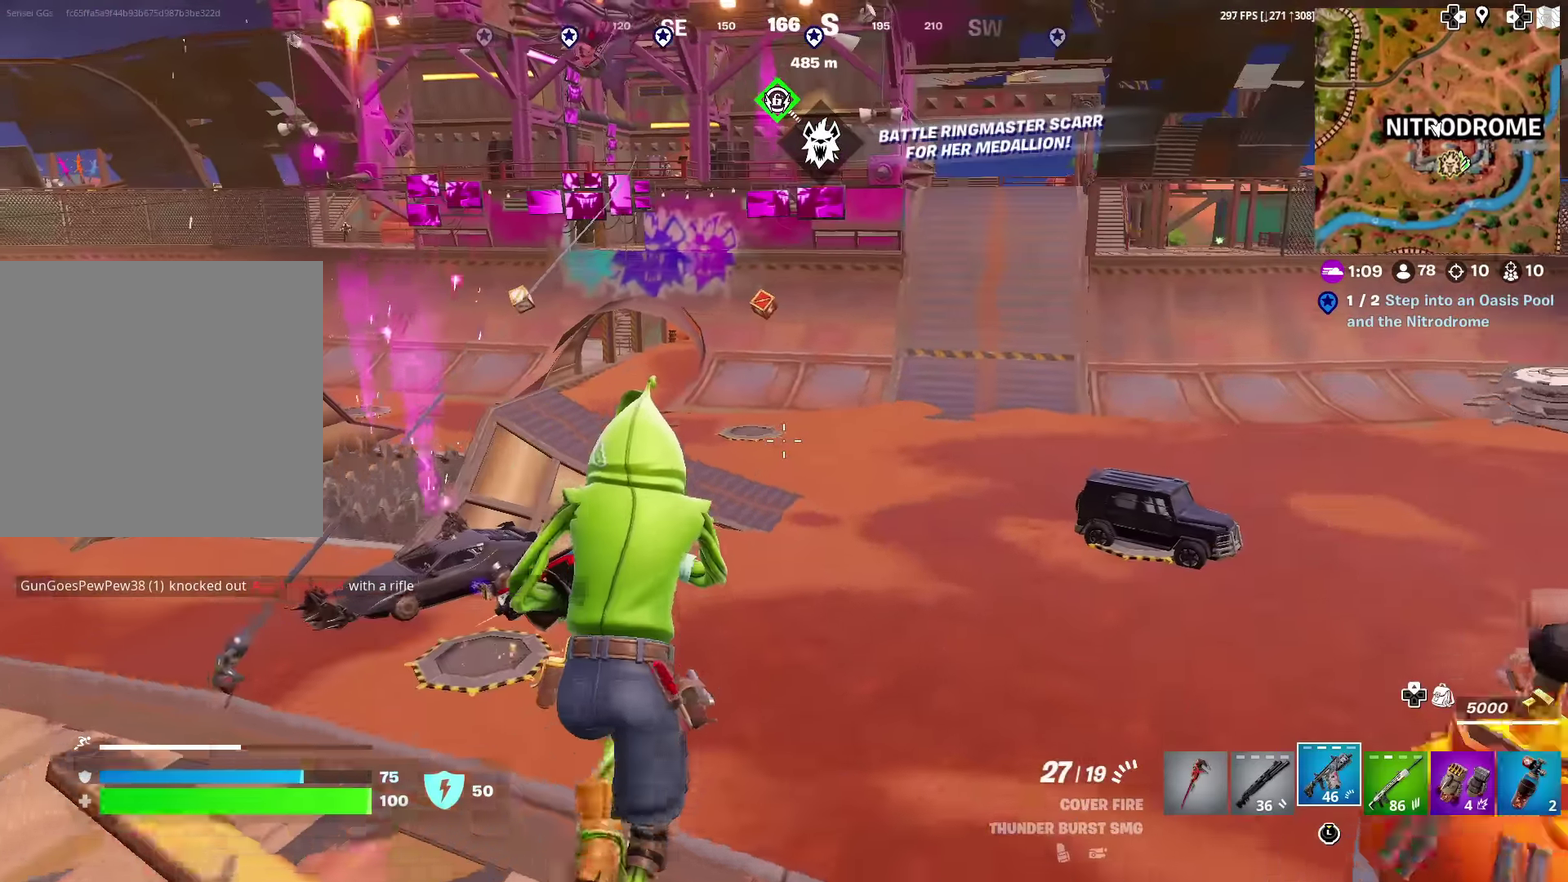
{"dt_ms": 400, "buttons": [], "left_stick": "up", "right_stick": "center", "events": [[234, "right_stick", "up-right"], [317, "right_stick", "center"]]}
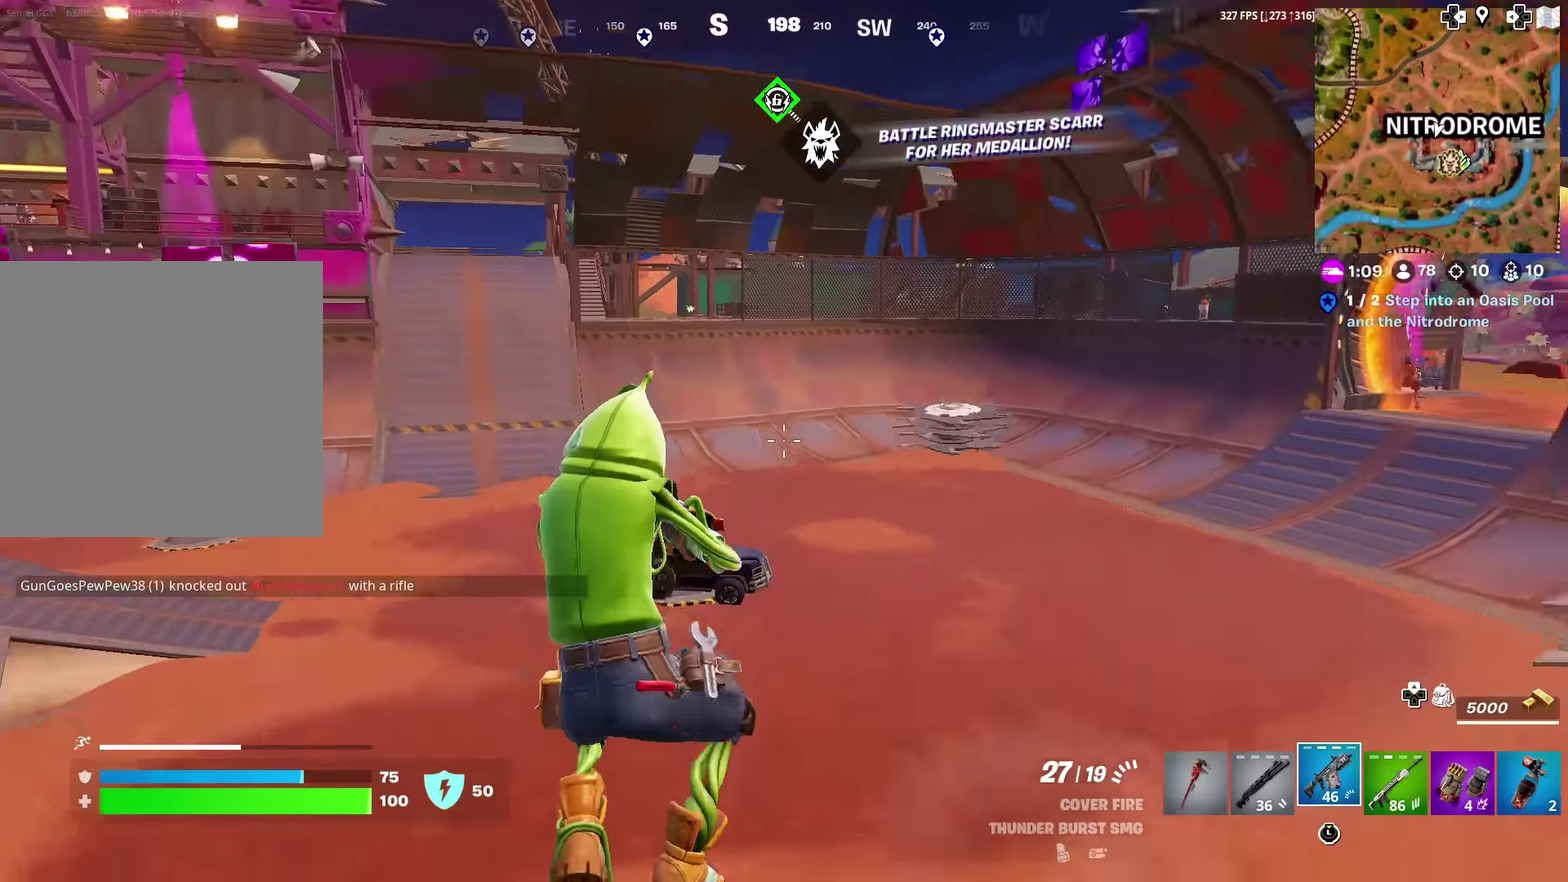
{"dt_ms": 601, "buttons": [], "left_stick": "up", "right_stick": "left", "events": [[100, "left_stick", "up-left"], [217, "left_stick", "up"], [467, "right_stick", "left"]]}
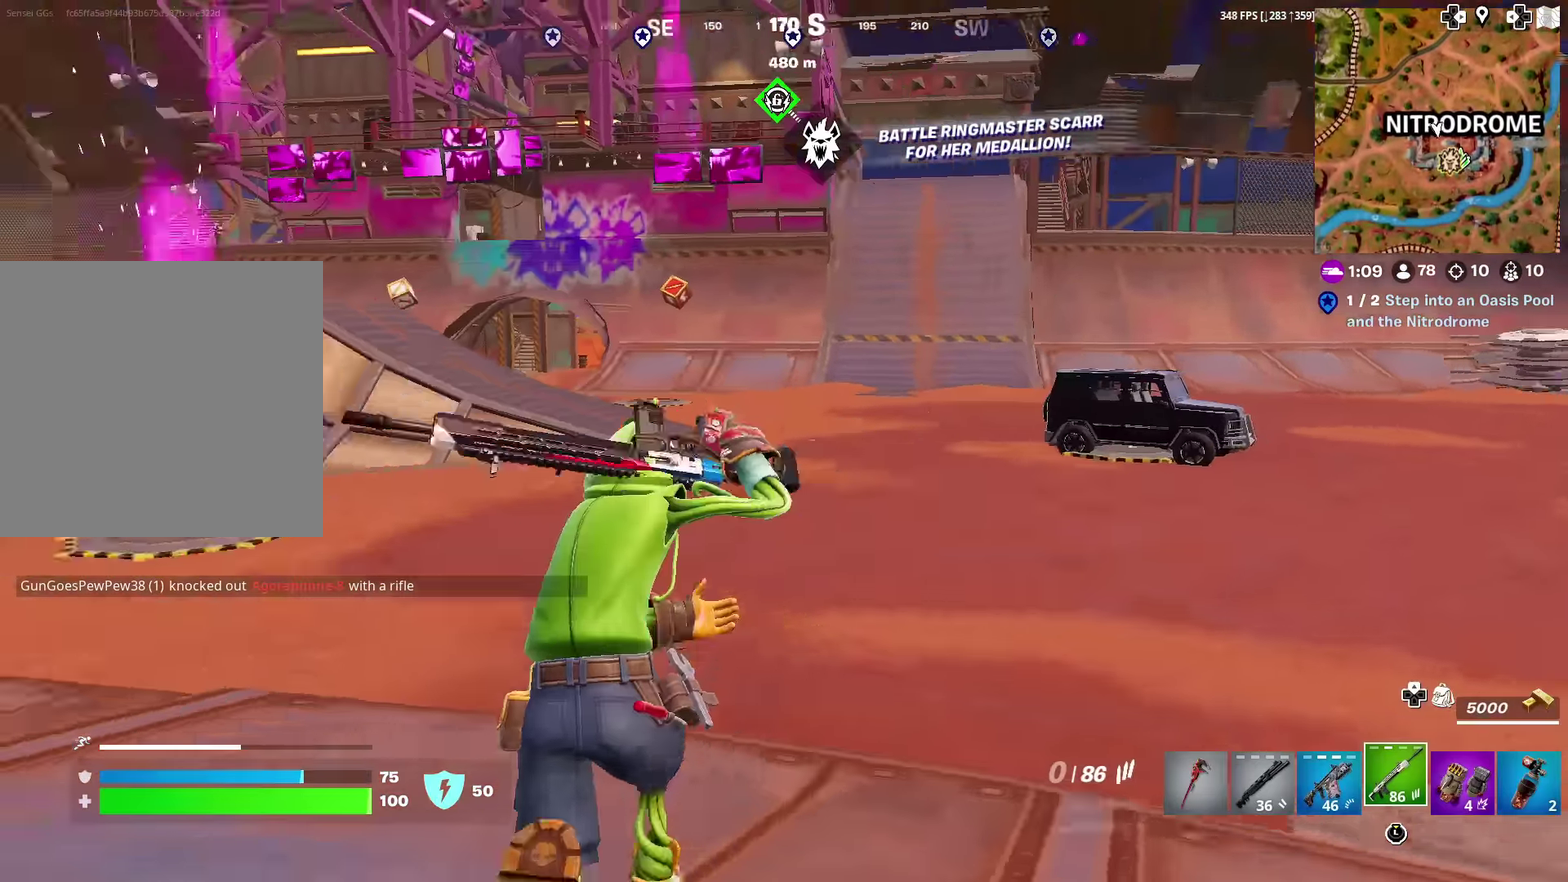
{"dt_ms": 400, "buttons": ["SQUARE"], "left_stick": "up", "right_stick": "center", "events": [[167, "SQUARE", "down"], [217, "right_stick", "center"], [267, "SQUARE", "up"], [334, "SQUARE", "down"]]}
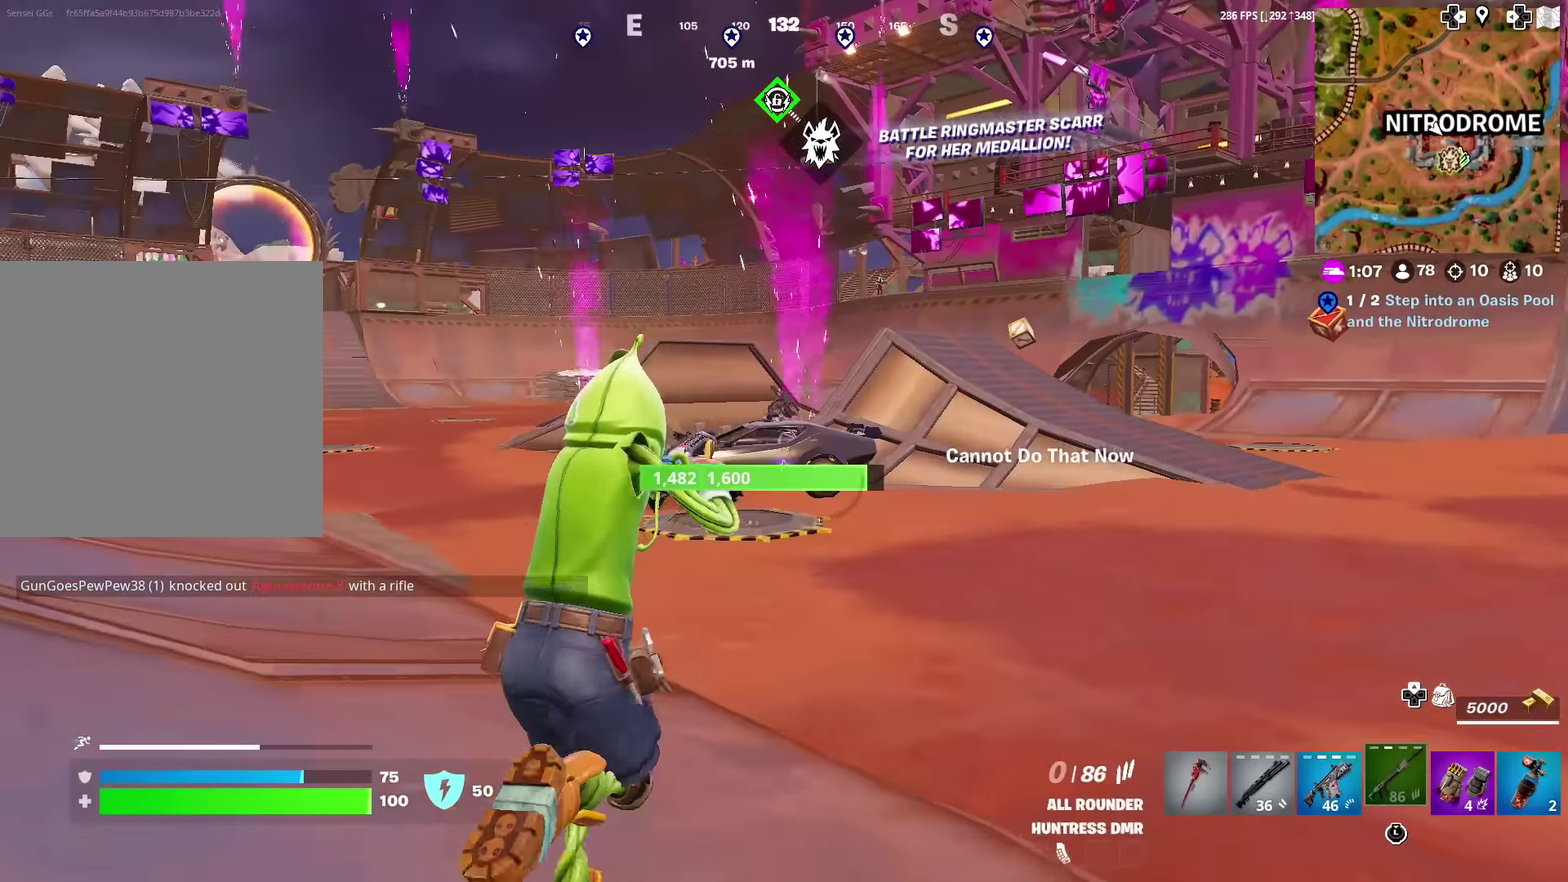
{"dt_ms": 501, "buttons": [], "left_stick": "up", "right_stick": "center", "events": [[17, "SQUARE", "up"], [100, "SQUARE", "down"], [201, "SQUARE", "up"], [284, "SQUARE", "down"], [401, "SQUARE", "up"]]}
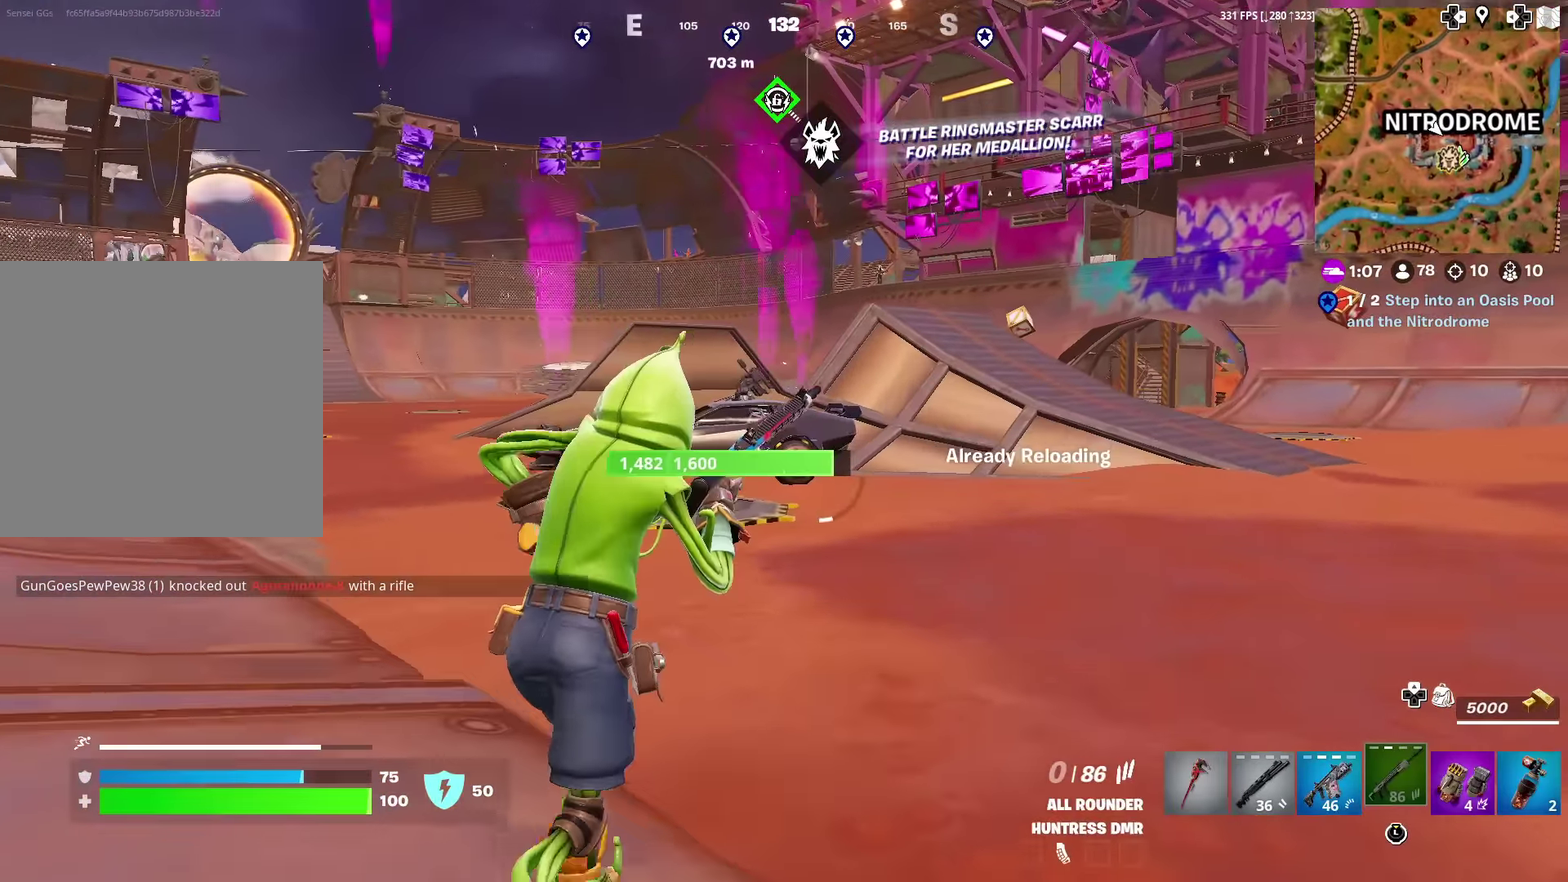
{"dt_ms": 500, "buttons": [], "left_stick": "up", "right_stick": "center", "events": []}
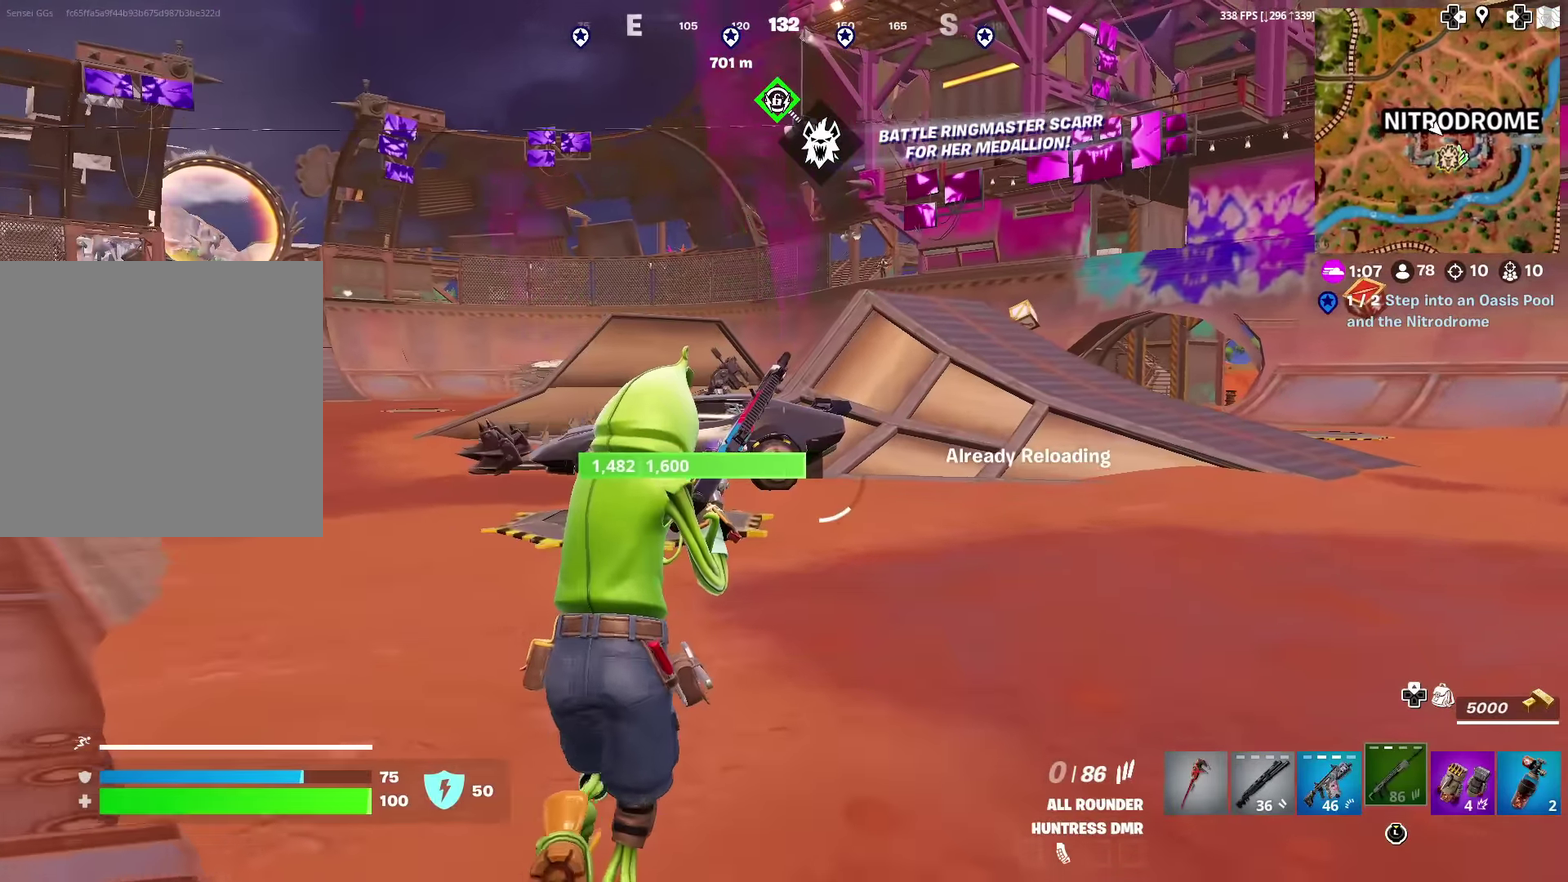
{"dt_ms": 401, "buttons": [], "left_stick": "up-left", "right_stick": "center", "events": [[167, "right_stick", "up-right"], [184, "left_stick", "up-left"], [234, "right_stick", "center"]]}
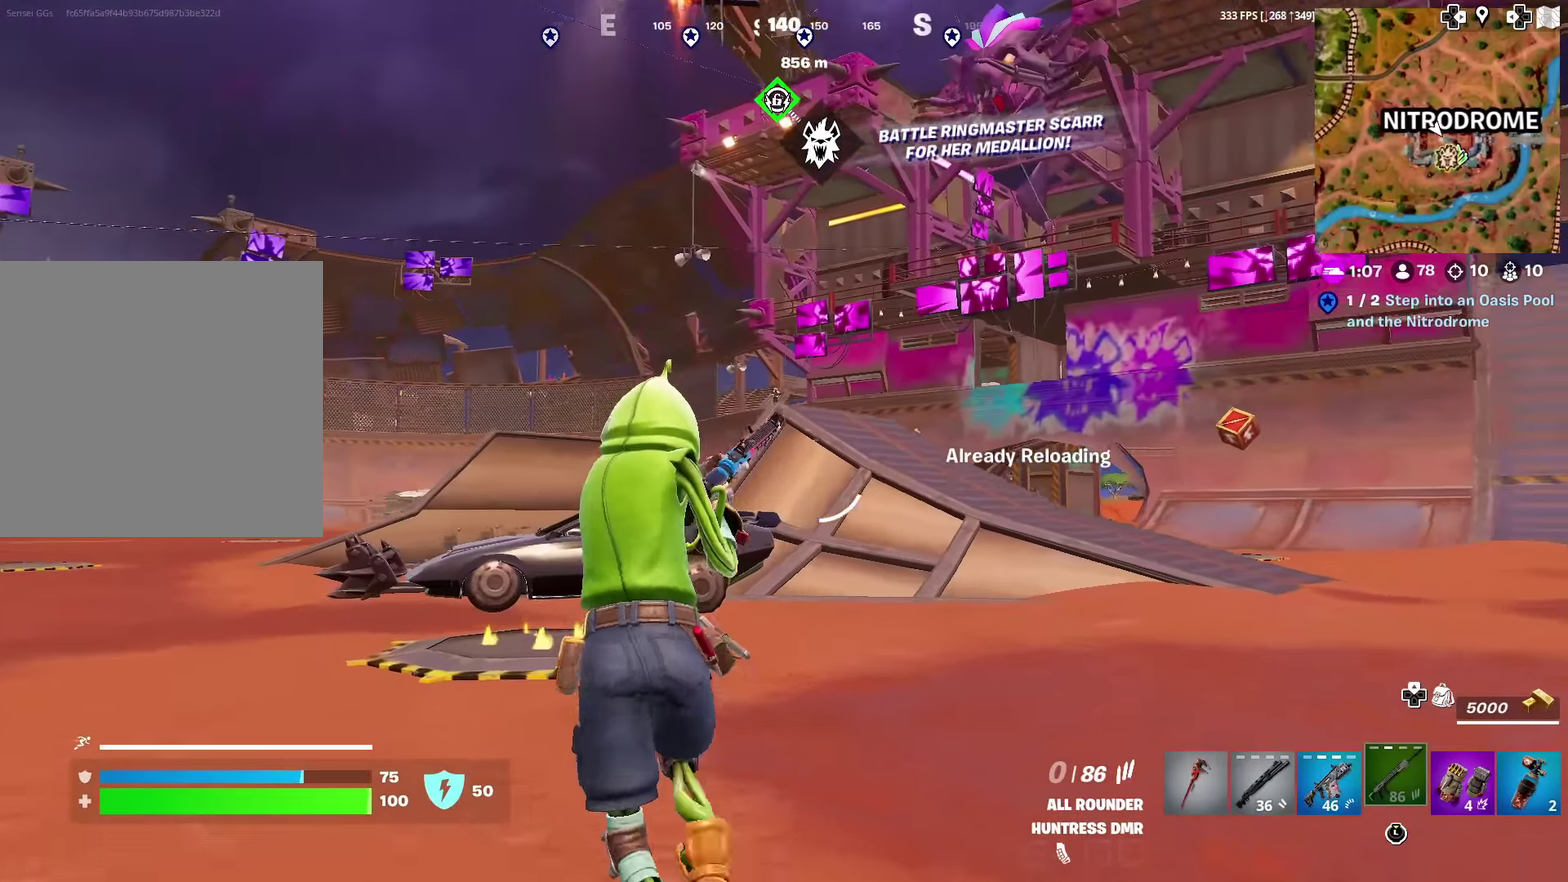
{"dt_ms": 600, "buttons": ["L2"], "left_stick": "up-left", "right_stick": "center", "events": [[467, "L2", "down"]]}
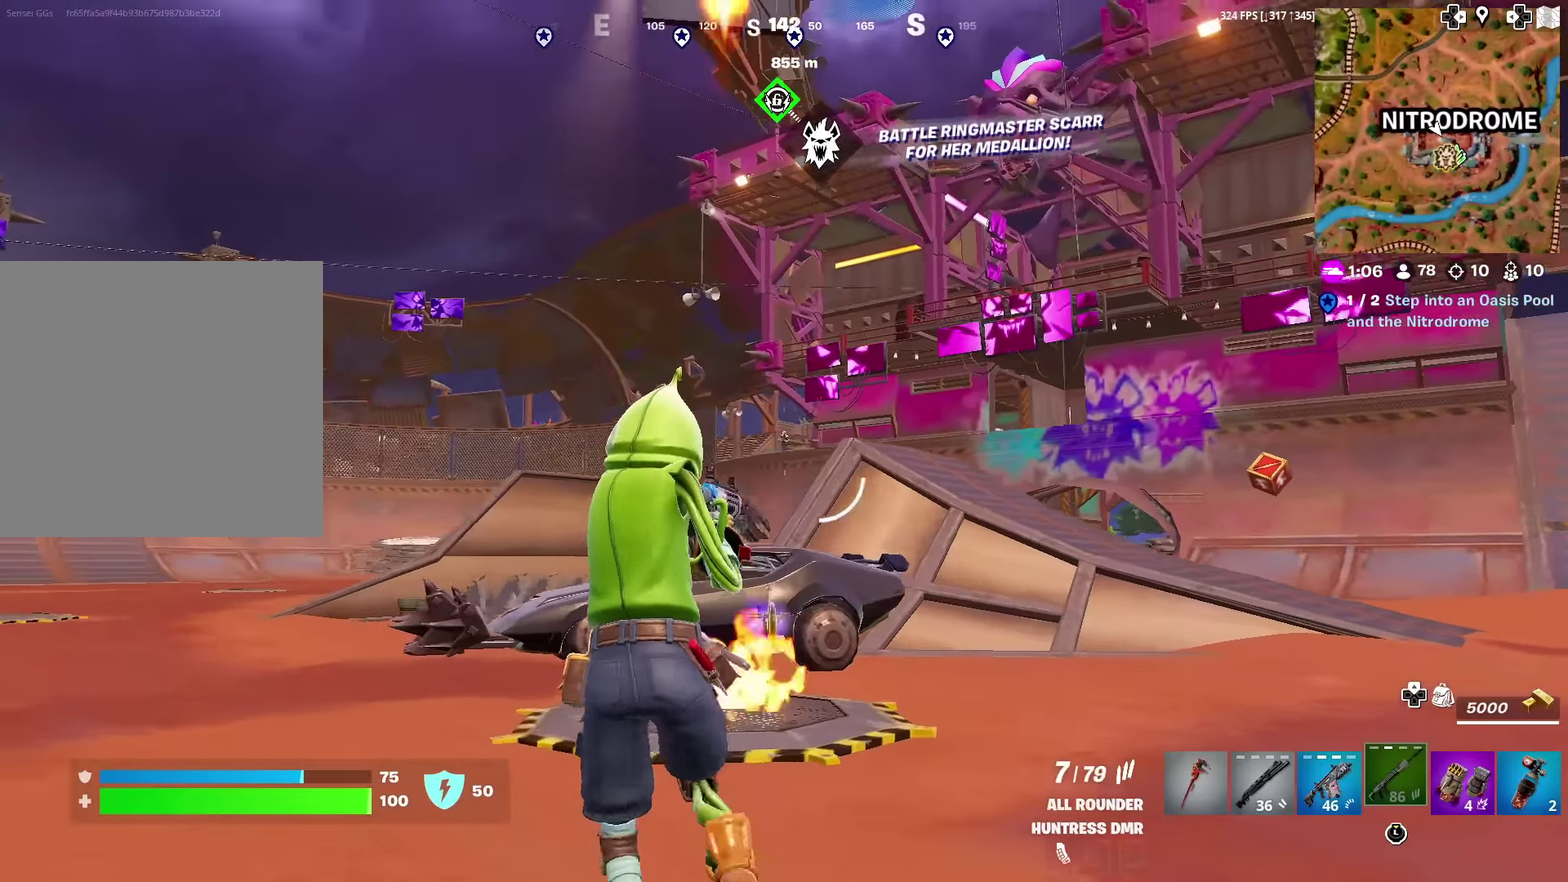
{"dt_ms": 385, "buttons": ["L2"], "left_stick": "center", "right_stick": "center", "events": [[67, "left_stick", "up"], [268, "left_stick", "center"]]}
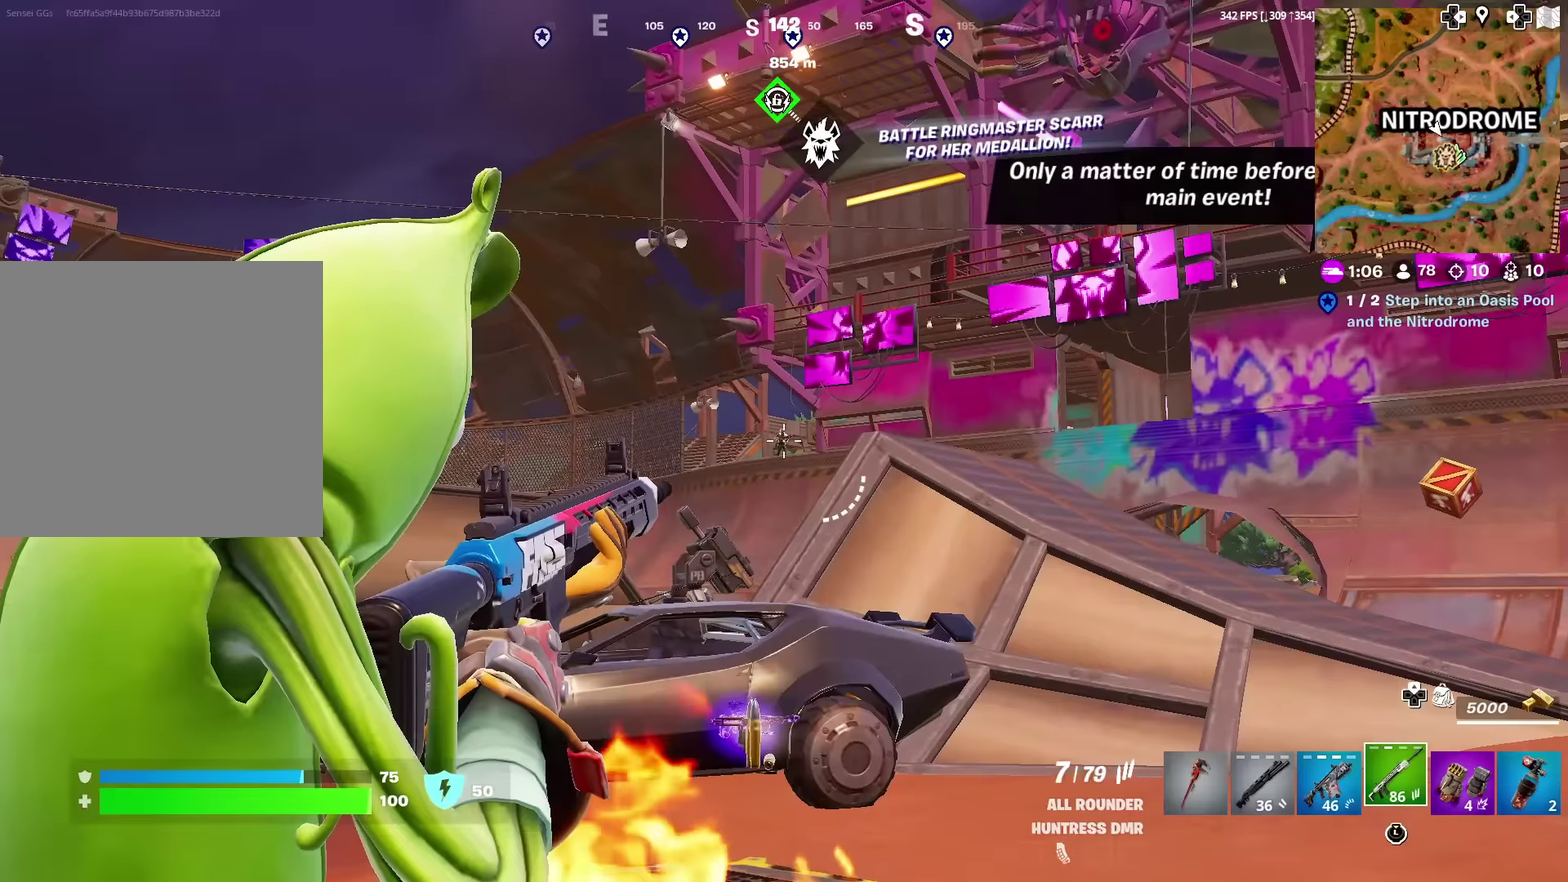
{"dt_ms": 600, "buttons": ["L2"], "left_stick": "center", "right_stick": "center", "events": [[50, "R2", "down"], [183, "R2", "up"]]}
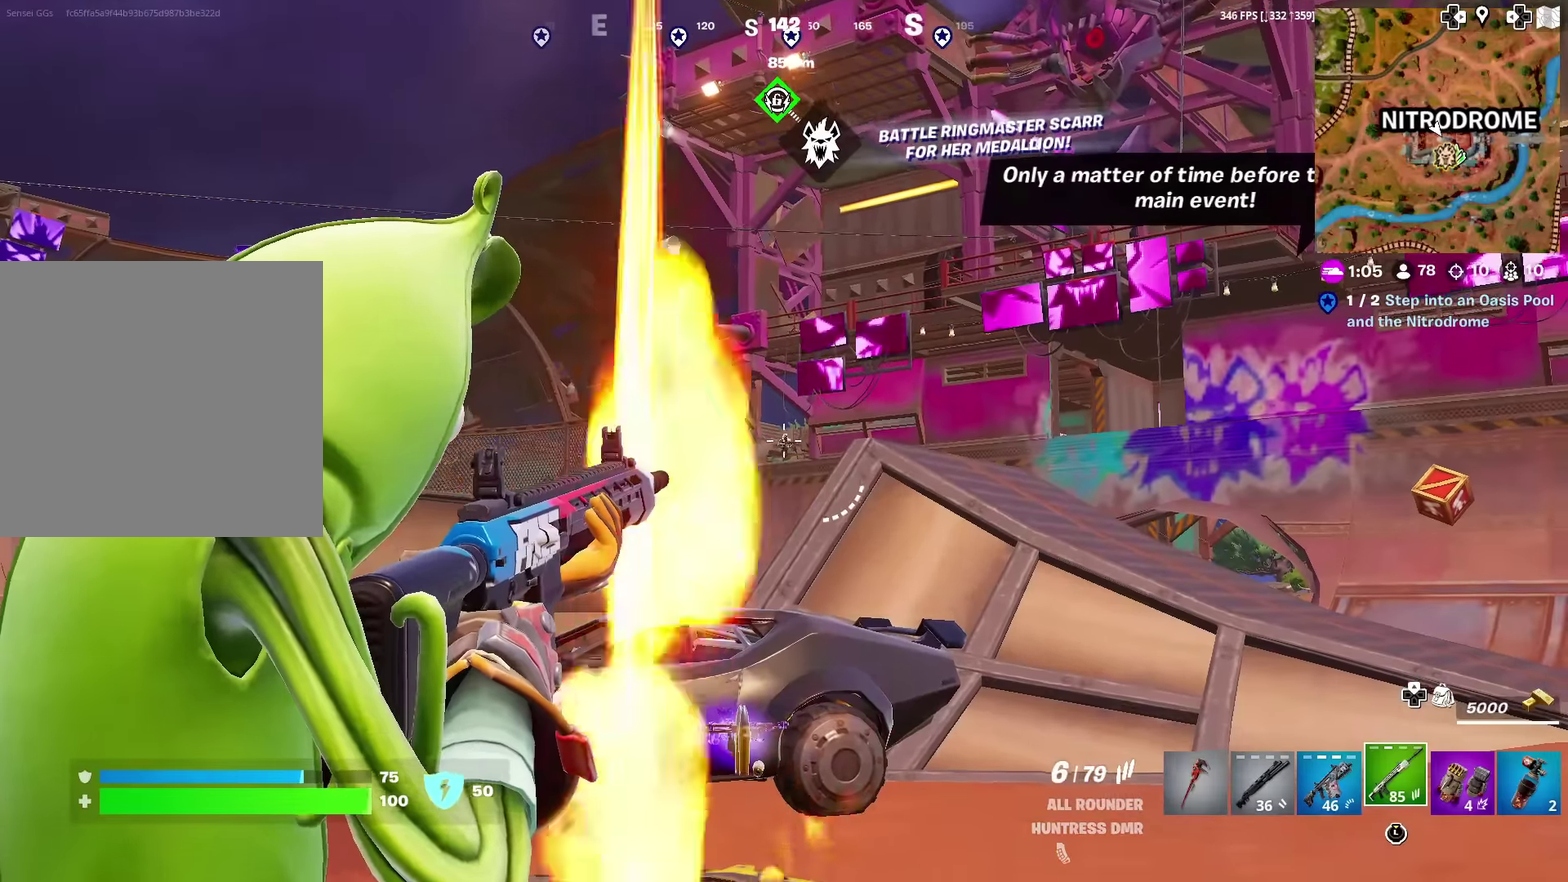
{"dt_ms": 300, "buttons": ["L2"], "left_stick": "center", "right_stick": "up", "events": [[234, "right_stick", "up"]]}
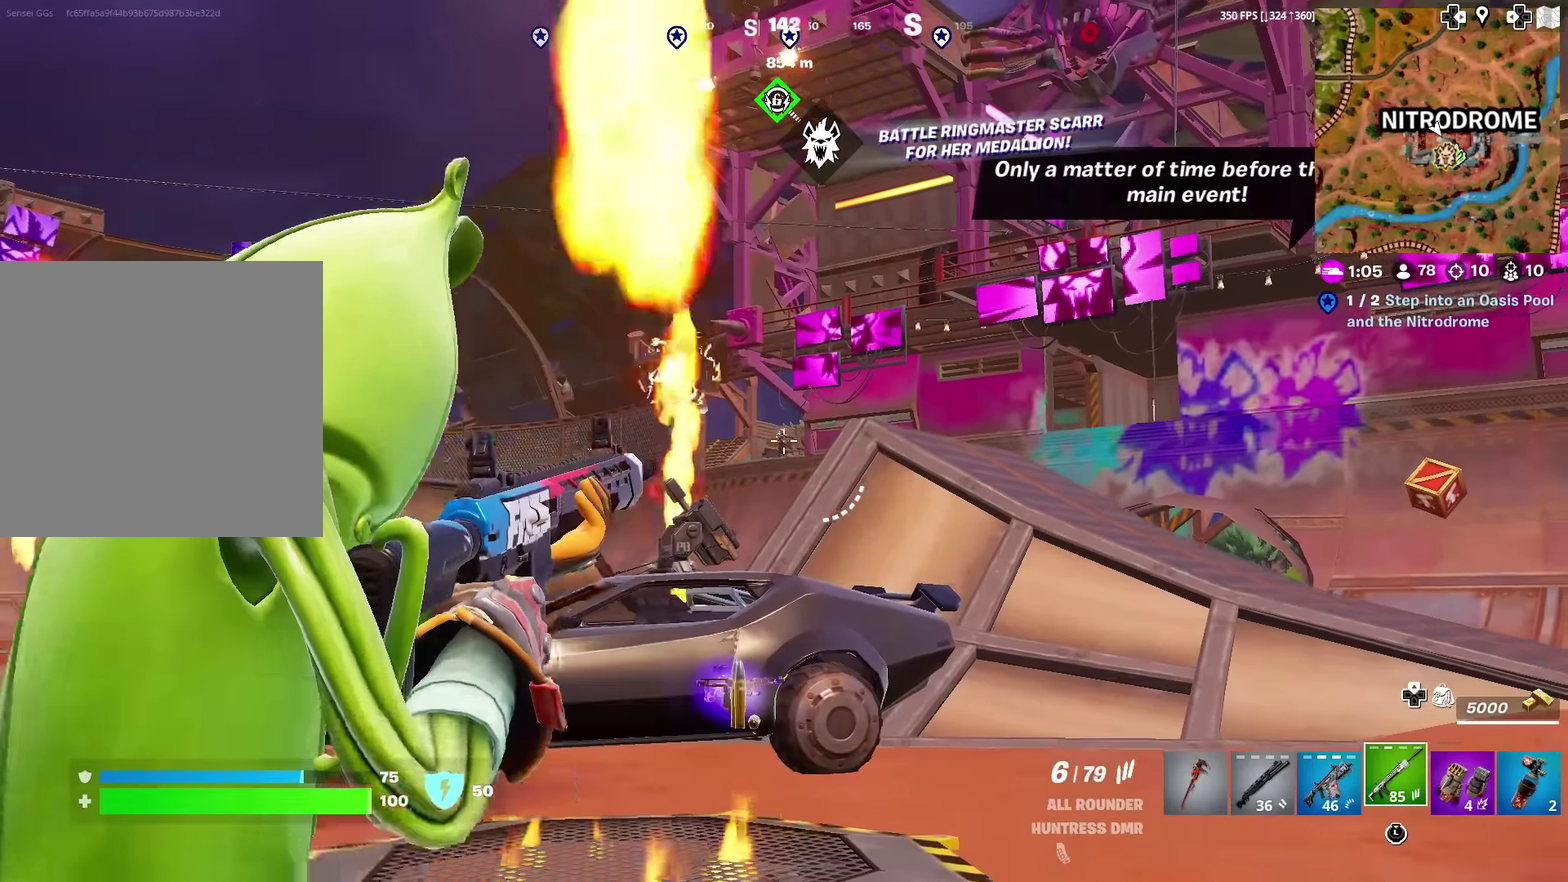
{"dt_ms": 701, "buttons": ["L2"], "left_stick": "center", "right_stick": "center", "events": [[17, "right_stick", "center"], [434, "R2", "down"], [518, "R2", "up"]]}
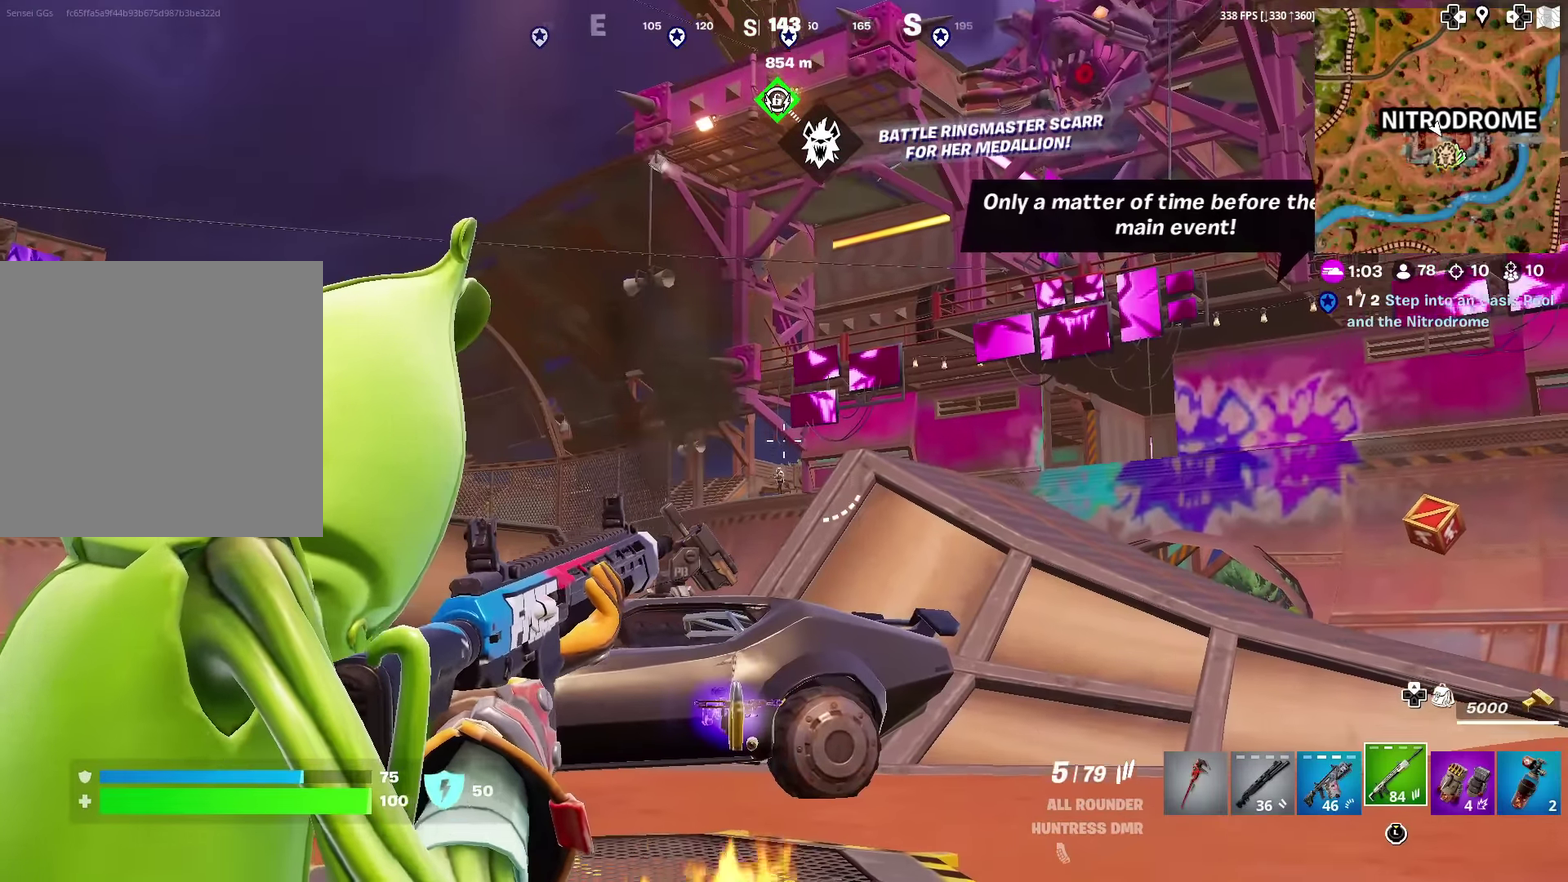
{"dt_ms": 300, "buttons": ["L2"], "left_stick": "center", "right_stick": "center", "events": []}
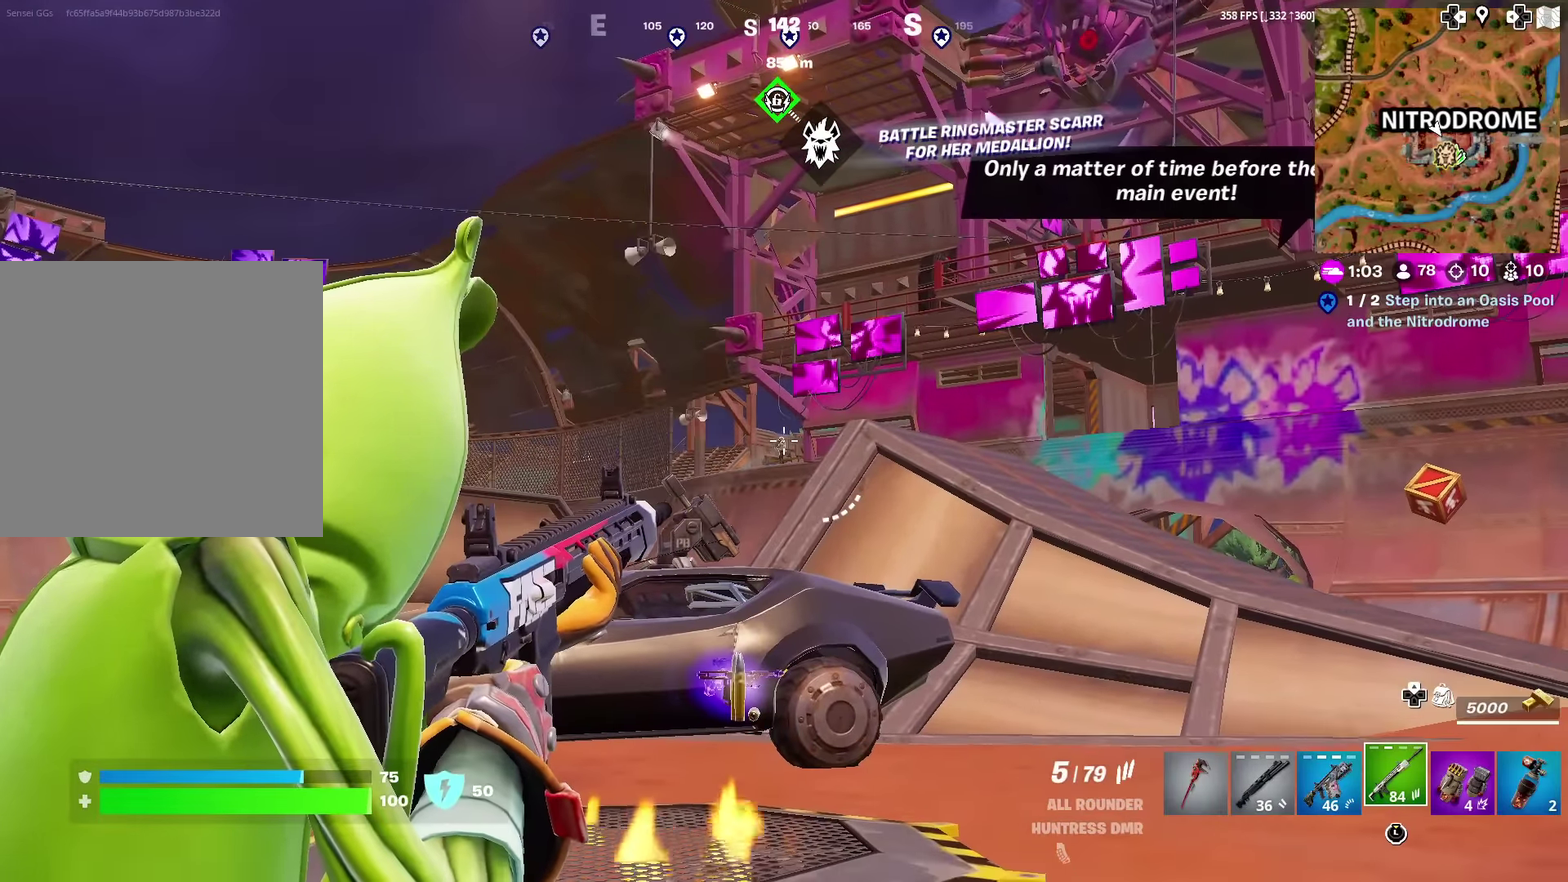
{"dt_ms": 901, "buttons": ["L2", "R2"], "left_stick": "center", "right_stick": "center", "events": [[34, "R2", "down"], [151, "R2", "up"], [868, "R2", "down"]]}
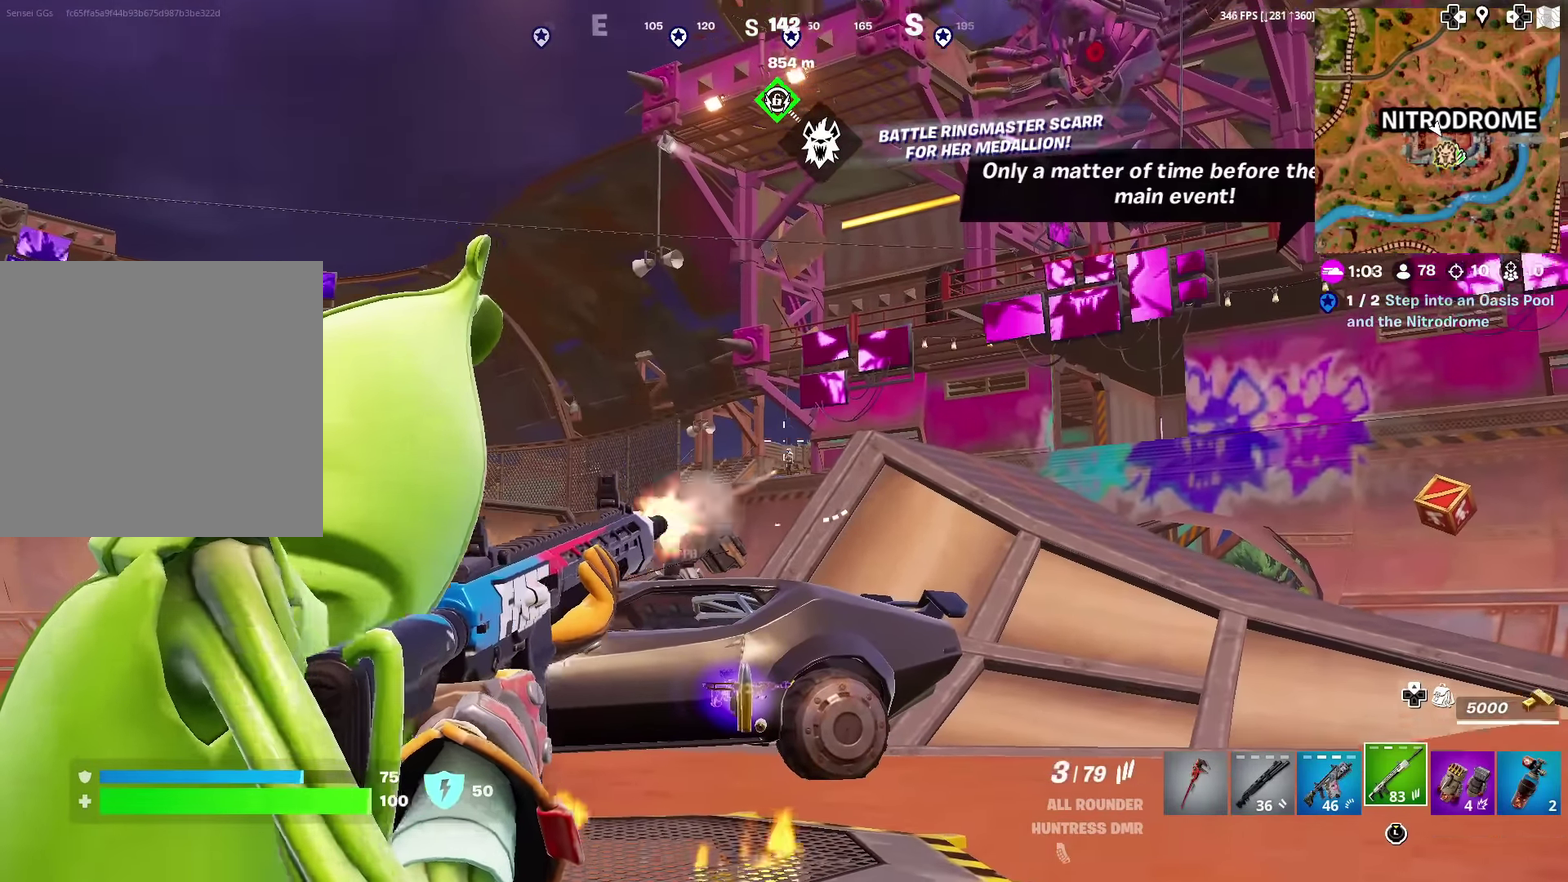
{"dt_ms": 301, "buttons": ["L2"], "left_stick": "center", "right_stick": "center", "events": [[67, "R2", "up"]]}
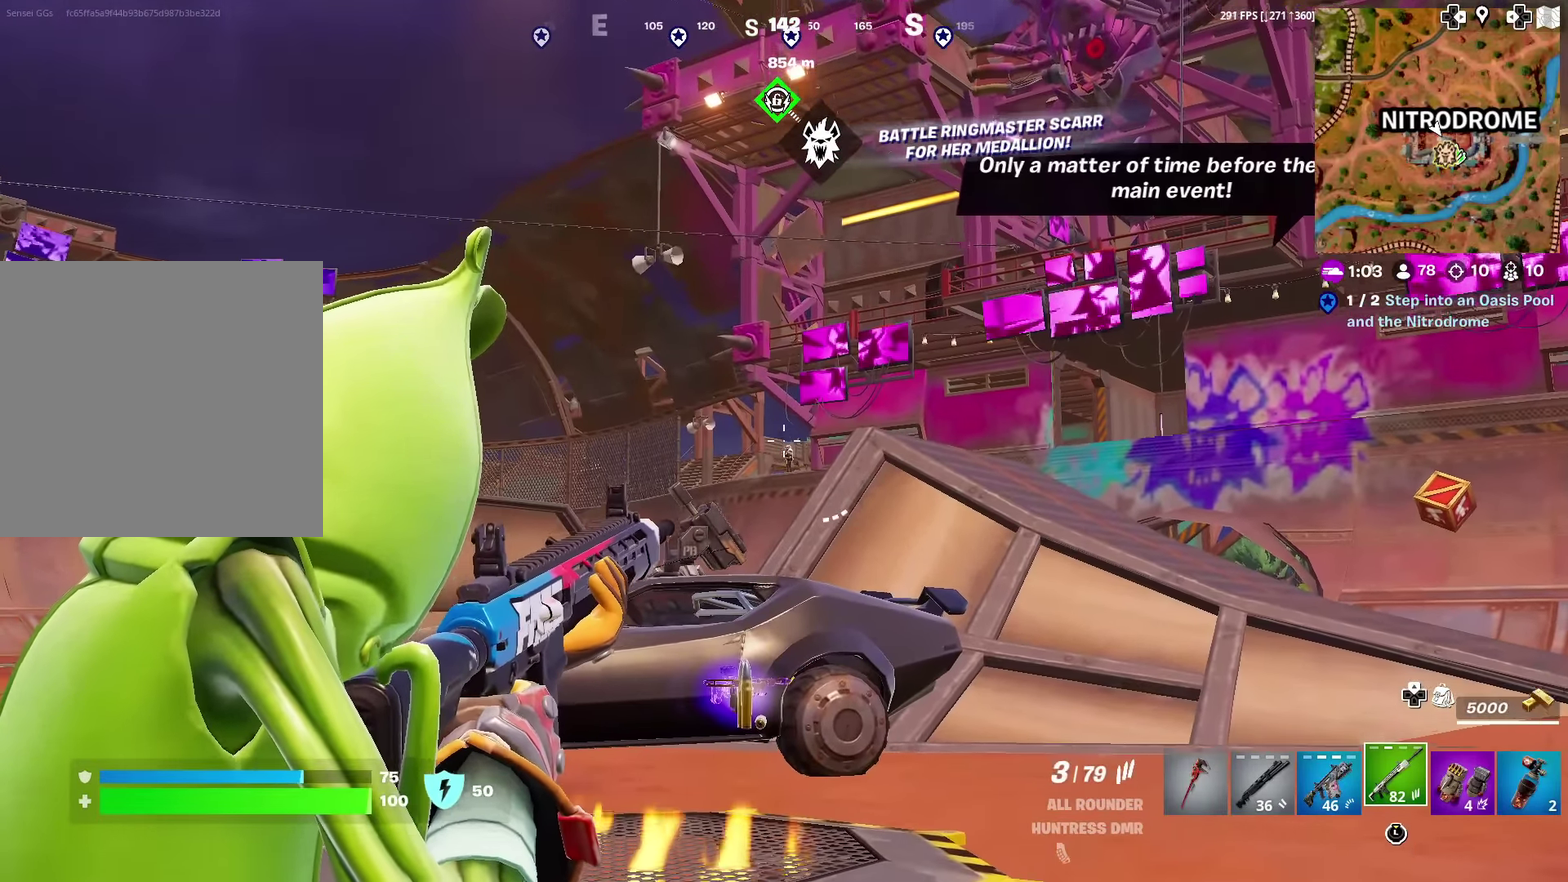
{"dt_ms": 700, "buttons": [], "left_stick": "up-right", "right_stick": "down-right", "events": [[367, "R2", "down"], [467, "R2", "up"], [550, "L2", "up"], [584, "left_stick", "up-right"], [684, "right_stick", "down-right"]]}
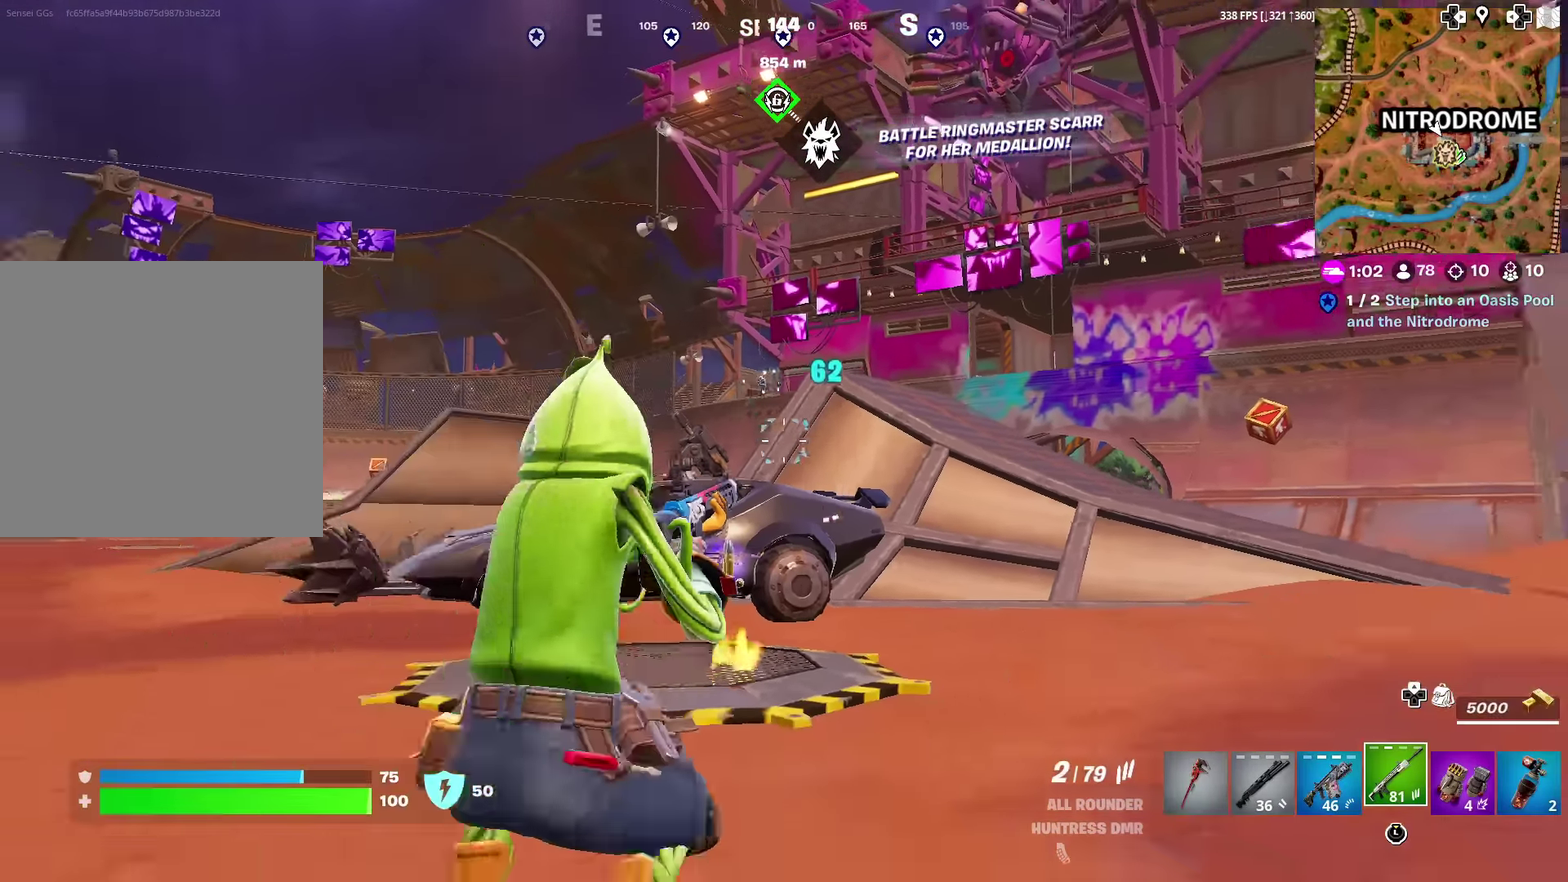
{"dt_ms": 301, "buttons": [], "left_stick": "up-right", "right_stick": "center", "events": [[84, "right_stick", "right"], [151, "right_stick", "center"]]}
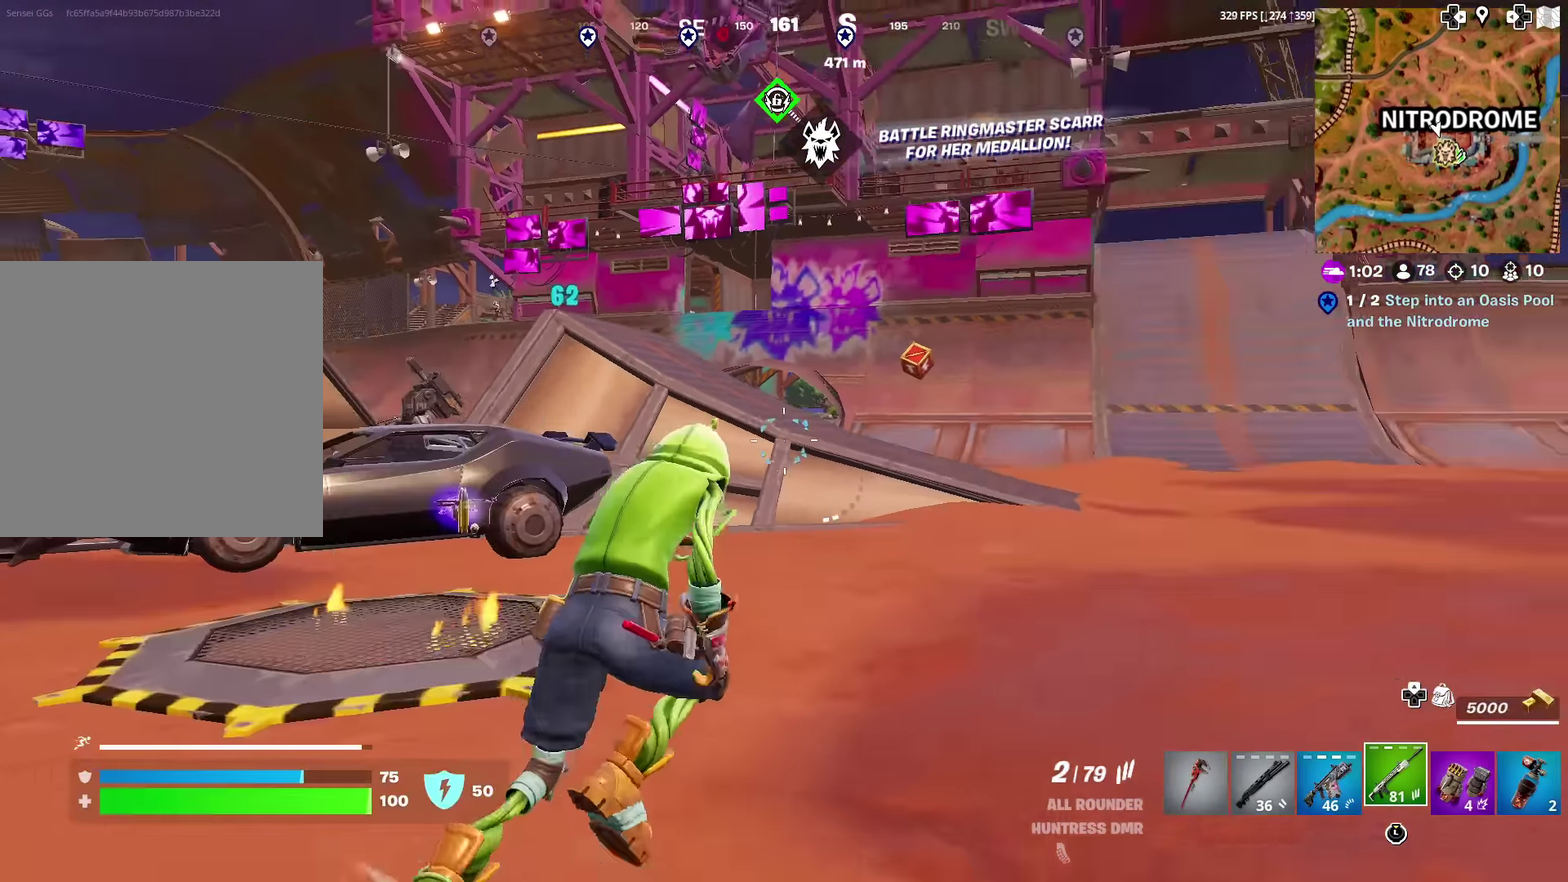
{"dt_ms": 600, "buttons": ["DPAD_RIGHT"], "left_stick": "center", "right_stick": "center", "events": [[16, "CROSS", "down"], [33, "left_stick", "up"], [100, "left_stick", "center"], [116, "CROSS", "up"], [183, "DPAD_UP", "down"], [283, "DPAD_UP", "up"], [367, "DPAD_RIGHT", "down"], [450, "DPAD_RIGHT", "up"], [534, "DPAD_RIGHT", "down"]]}
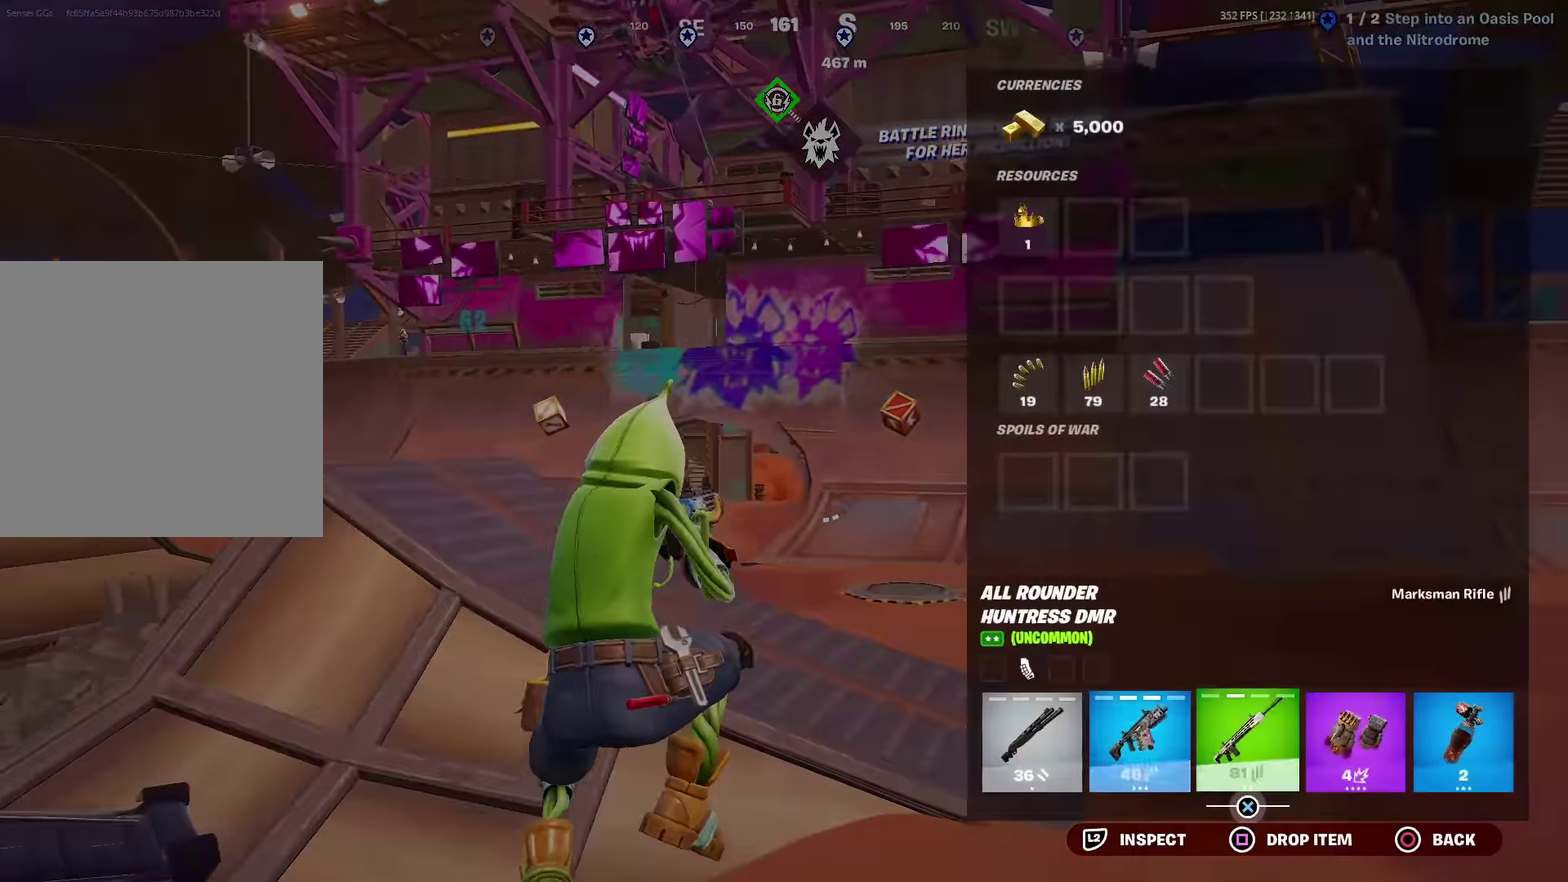
{"dt_ms": 401, "buttons": [], "left_stick": "up-right", "right_stick": "center", "events": [[34, "DPAD_RIGHT", "up"], [50, "SQUARE", "down"], [167, "CIRCLE", "down"], [167, "SQUARE", "up"], [217, "left_stick", "up"], [251, "CIRCLE", "up"], [401, "left_stick", "up-right"]]}
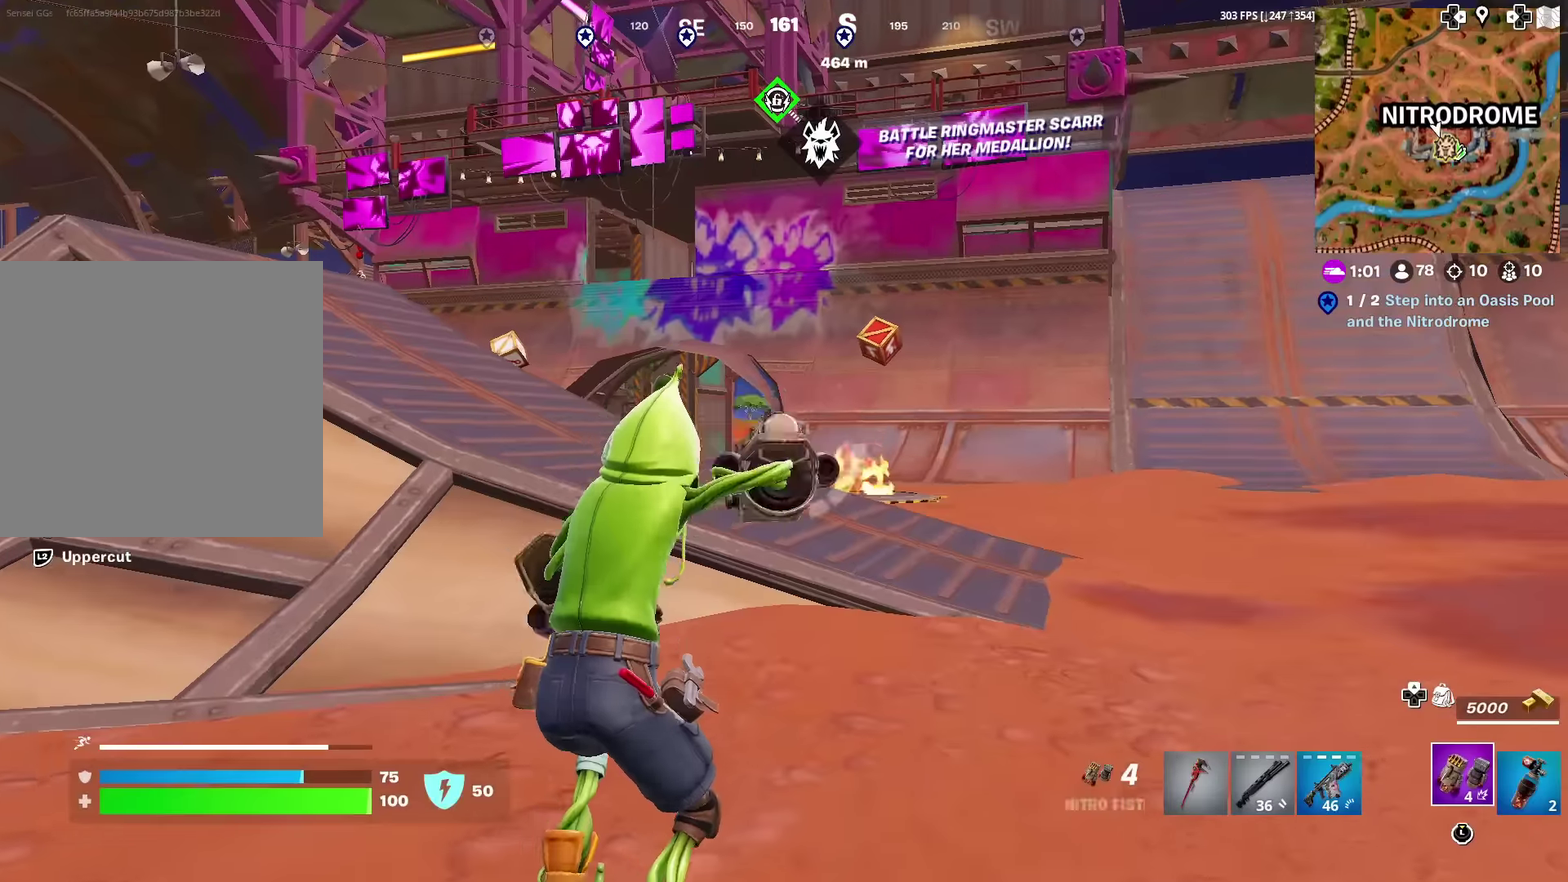
{"dt_ms": 600, "buttons": [], "left_stick": "up-right", "right_stick": "center", "events": [[233, "right_stick", "left"], [467, "right_stick", "center"]]}
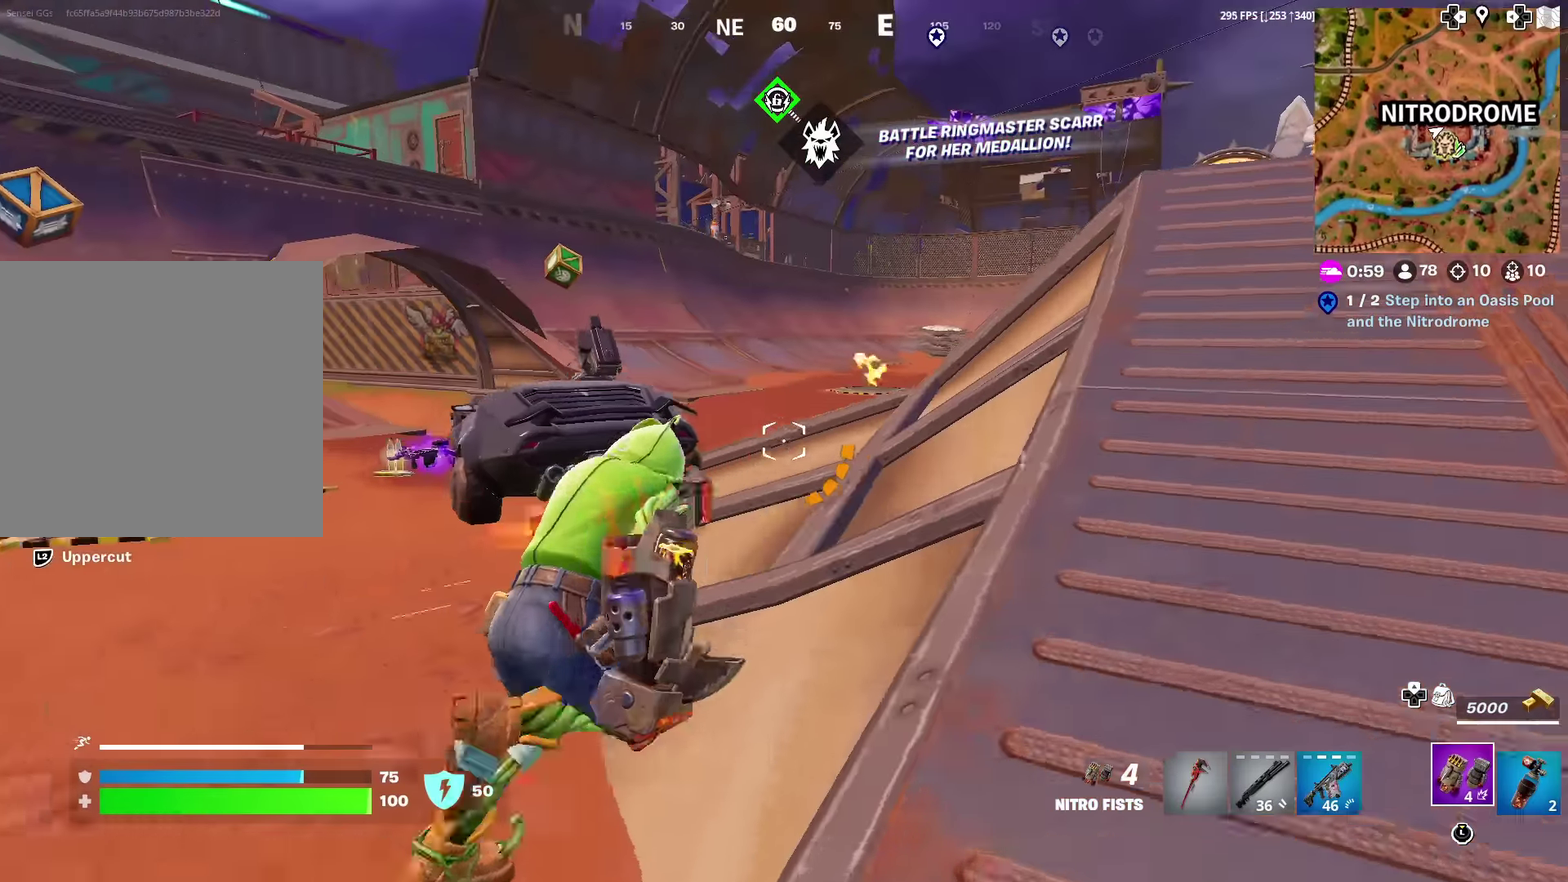
{"dt_ms": 401, "buttons": ["CROSS"], "left_stick": "up", "right_stick": "center", "events": [[200, "right_stick", "up-right"], [234, "left_stick", "up"], [284, "right_stick", "center"], [301, "CROSS", "down"]]}
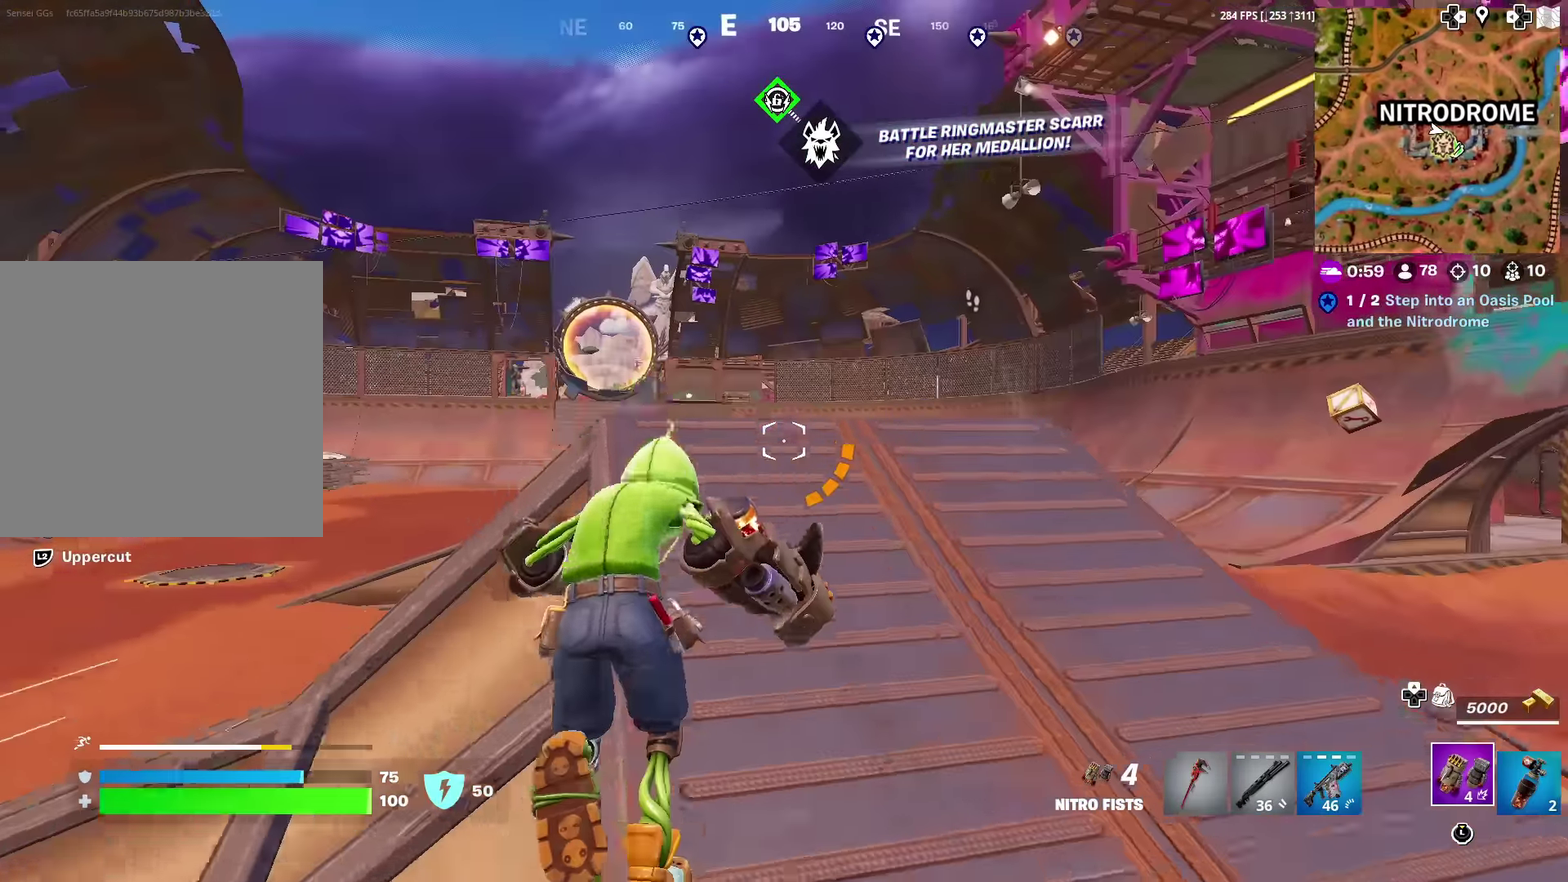
{"dt_ms": 500, "buttons": [], "left_stick": "up", "right_stick": "center", "events": [[16, "CROSS", "up"], [66, "right_stick", "up-right"], [200, "R2", "down"], [200, "right_stick", "center"], [283, "R2", "up"], [367, "R2", "down"], [417, "right_stick", "right"], [483, "R2", "up"], [500, "right_stick", "center"]]}
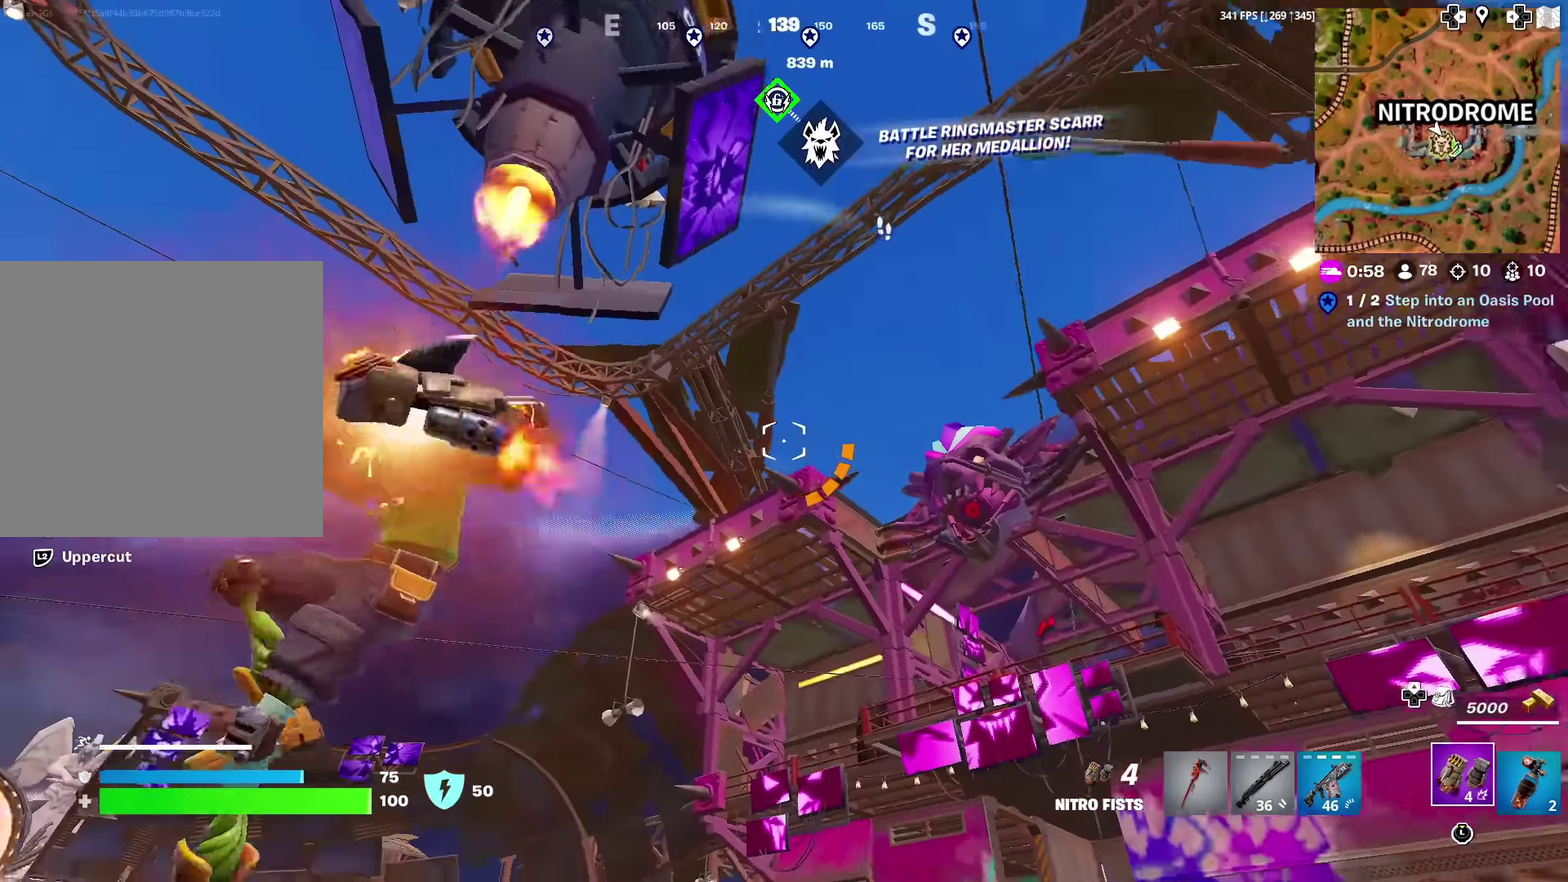
{"dt_ms": 501, "buttons": [], "left_stick": "up-left", "right_stick": "center", "events": [[250, "right_stick", "down"], [401, "left_stick", "up-left"], [484, "right_stick", "center"]]}
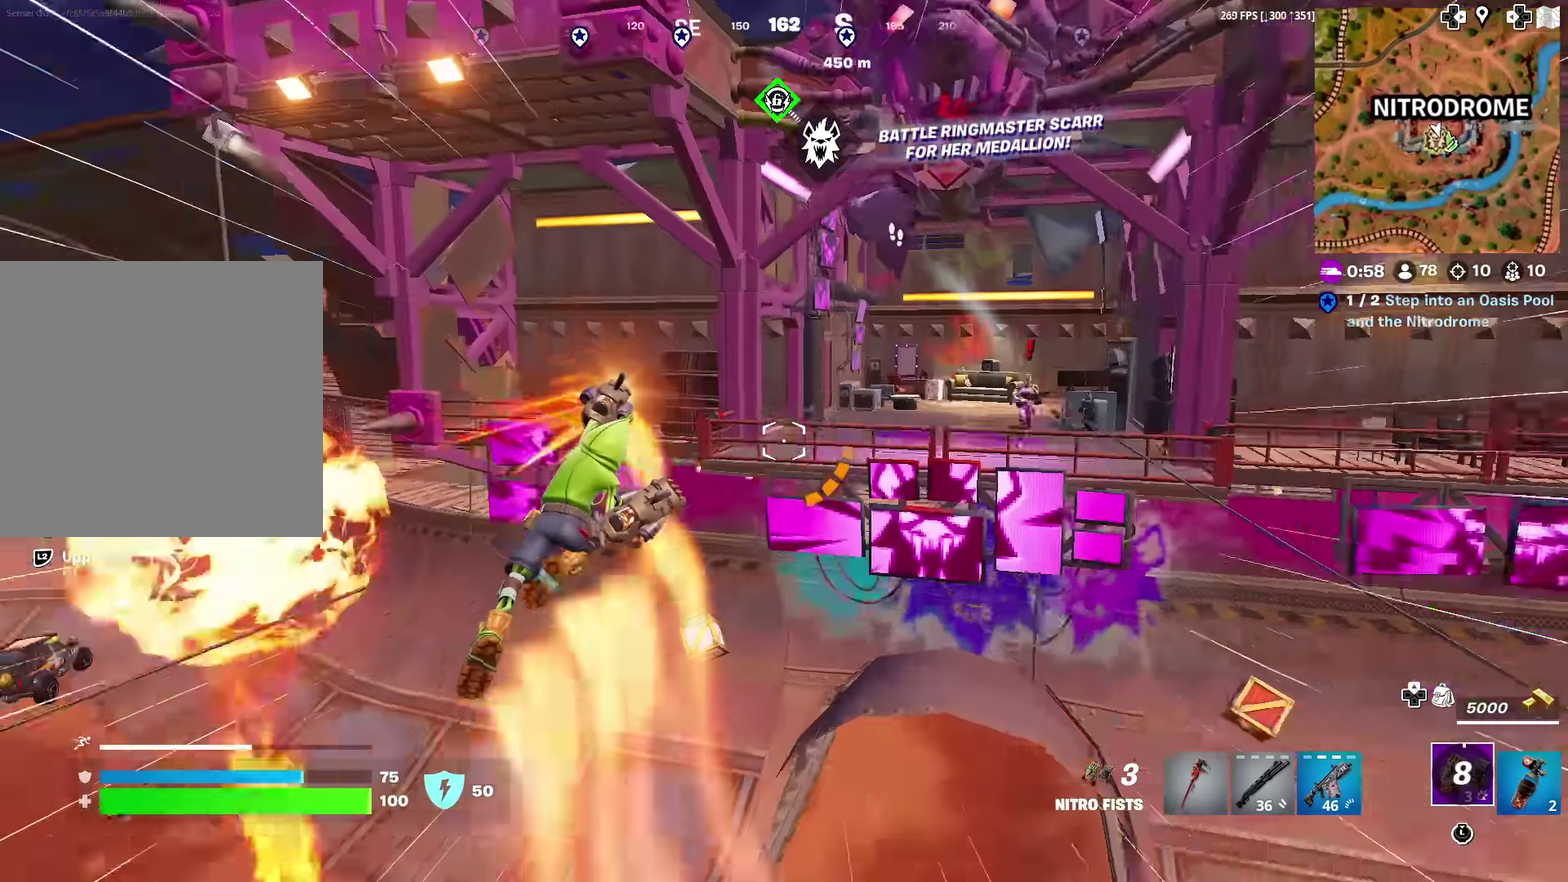
{"dt_ms": 500, "buttons": [], "left_stick": "up-right", "right_stick": "up-right", "events": [[267, "left_stick", "center"], [333, "left_stick", "up-right"], [450, "right_stick", "up-right"]]}
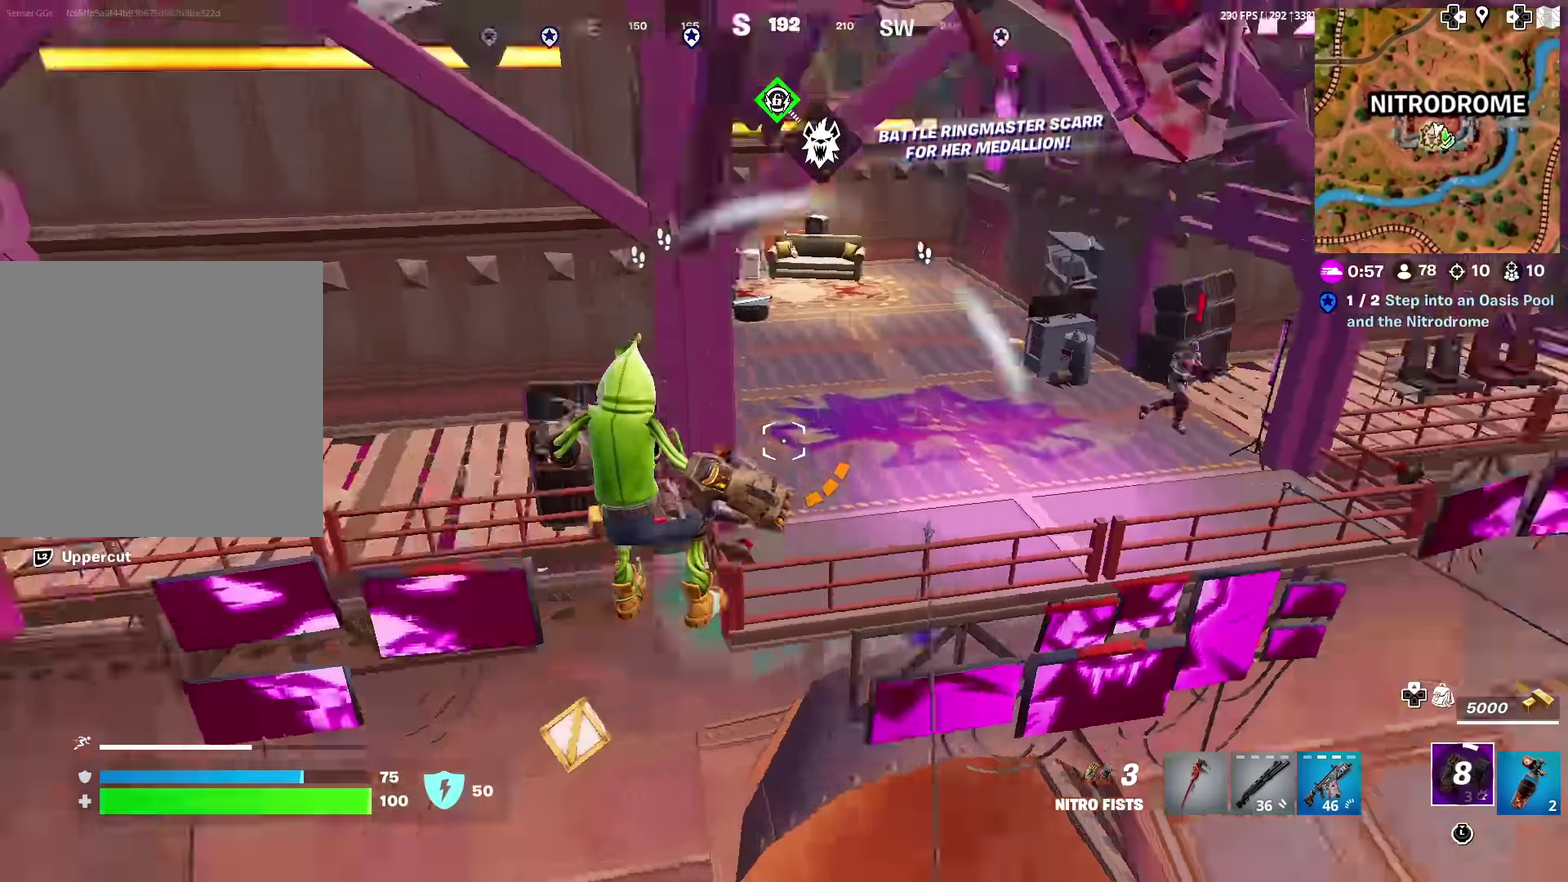
{"dt_ms": 501, "buttons": [], "left_stick": "up-right", "right_stick": "center", "events": [[67, "right_stick", "center"], [150, "R2", "down"], [184, "right_stick", "up-right"], [267, "right_stick", "center"], [284, "R2", "up"], [351, "R2", "down"], [467, "R2", "up"]]}
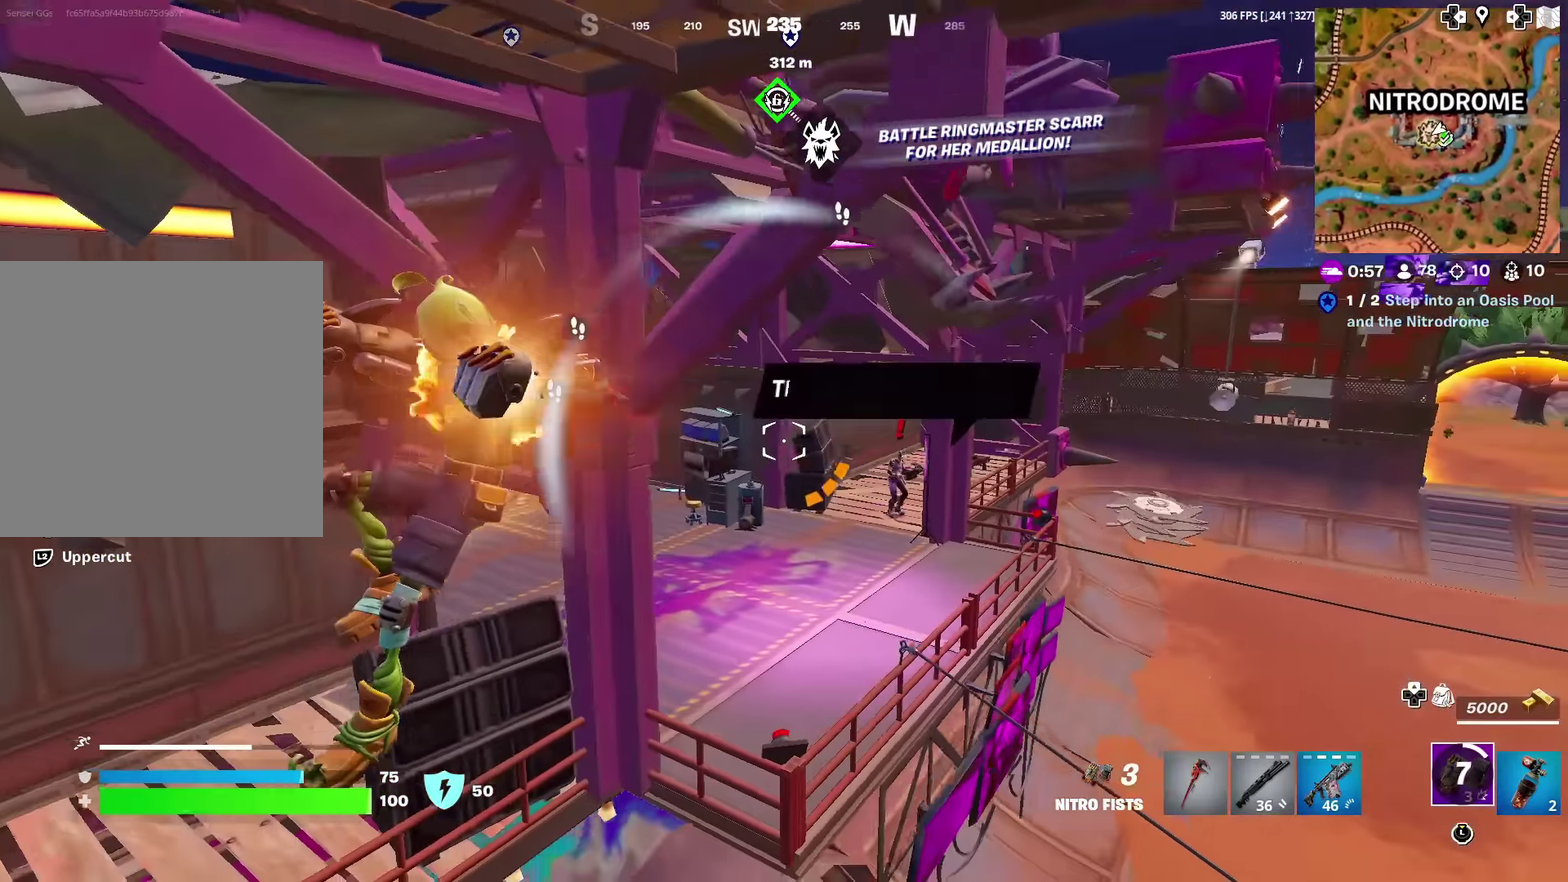
{"dt_ms": 400, "buttons": [], "left_stick": "up", "right_stick": "center", "events": [[200, "right_stick", "down-right"], [250, "right_stick", "center"], [267, "left_stick", "up"]]}
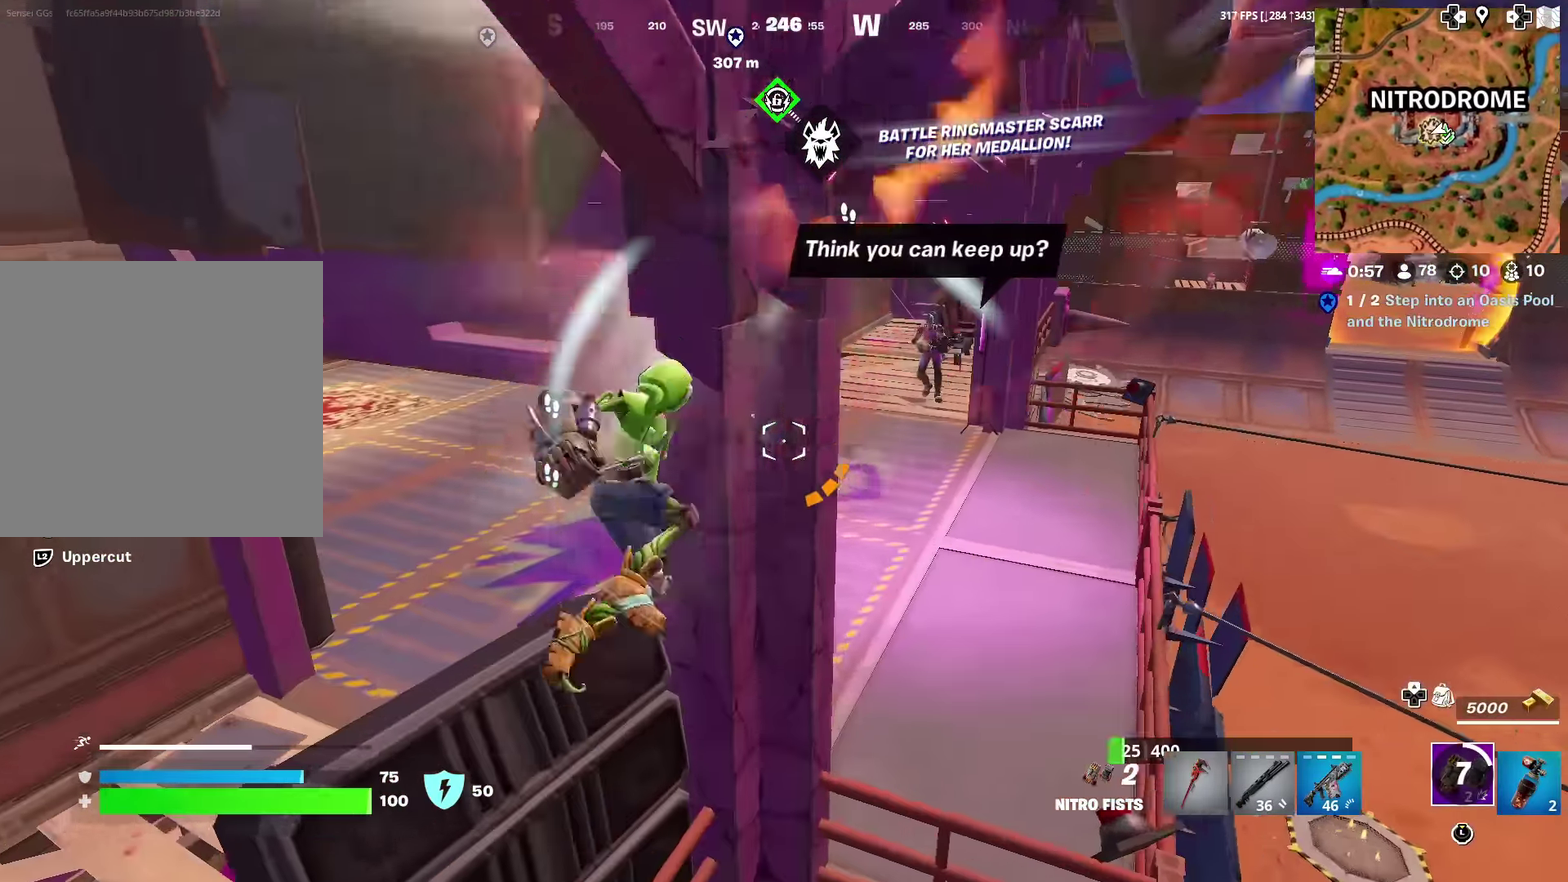
{"dt_ms": 601, "buttons": ["CROSS"], "left_stick": "up-left", "right_stick": "up-left", "events": [[134, "left_stick", "up-left"], [334, "right_stick", "left"], [384, "CROSS", "down"], [551, "right_stick", "up-left"]]}
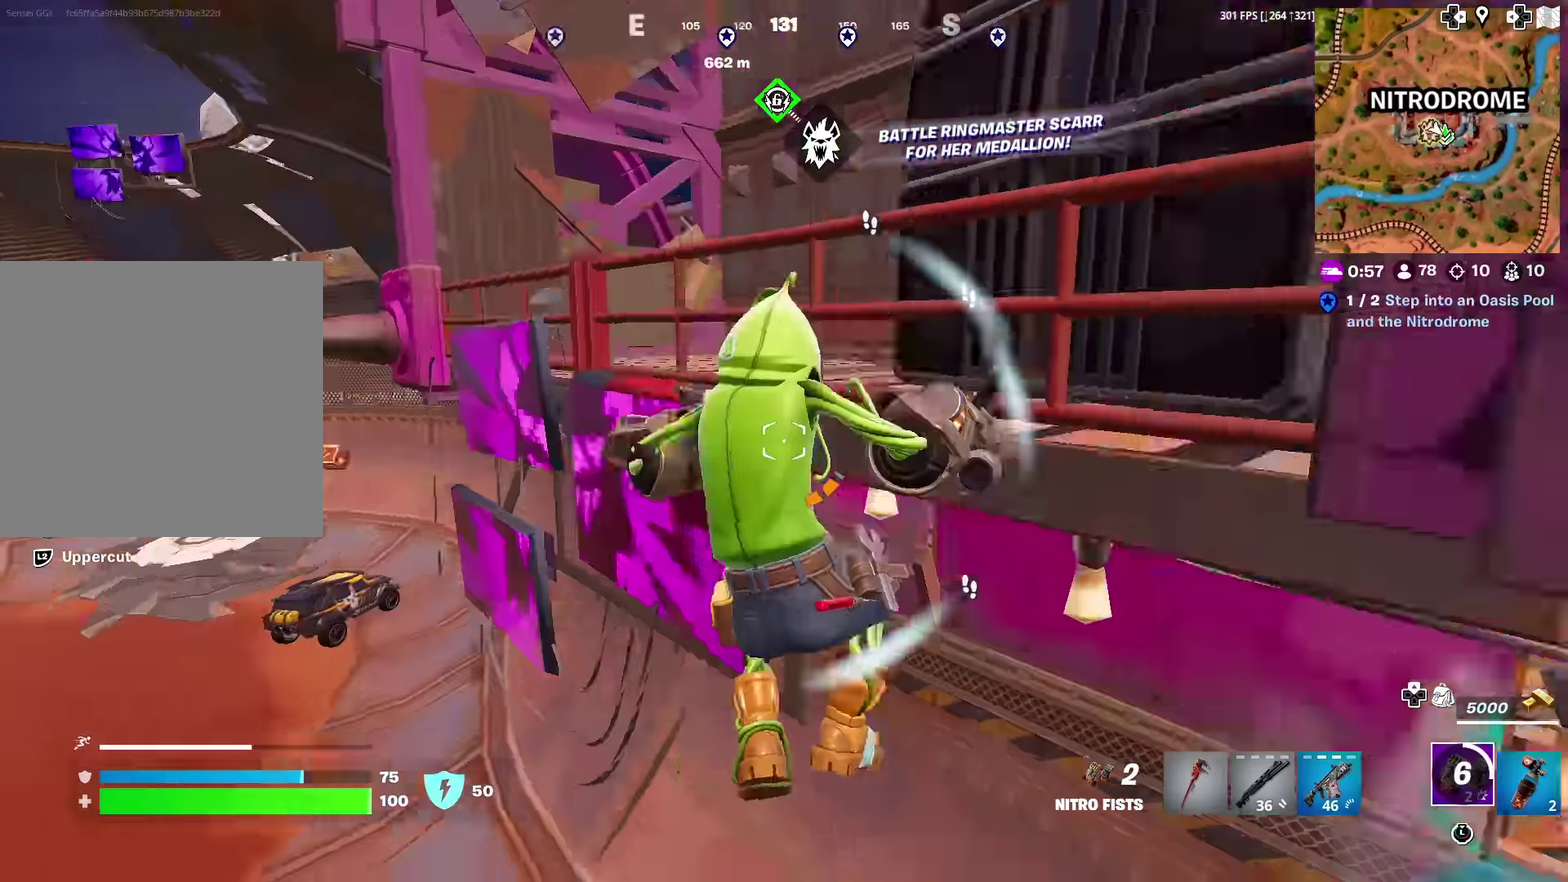
{"dt_ms": 400, "buttons": ["R2"], "left_stick": "up-left", "right_stick": "up", "events": [[66, "right_stick", "center"], [83, "CROSS", "up"], [150, "right_stick", "up"], [217, "R2", "down"]]}